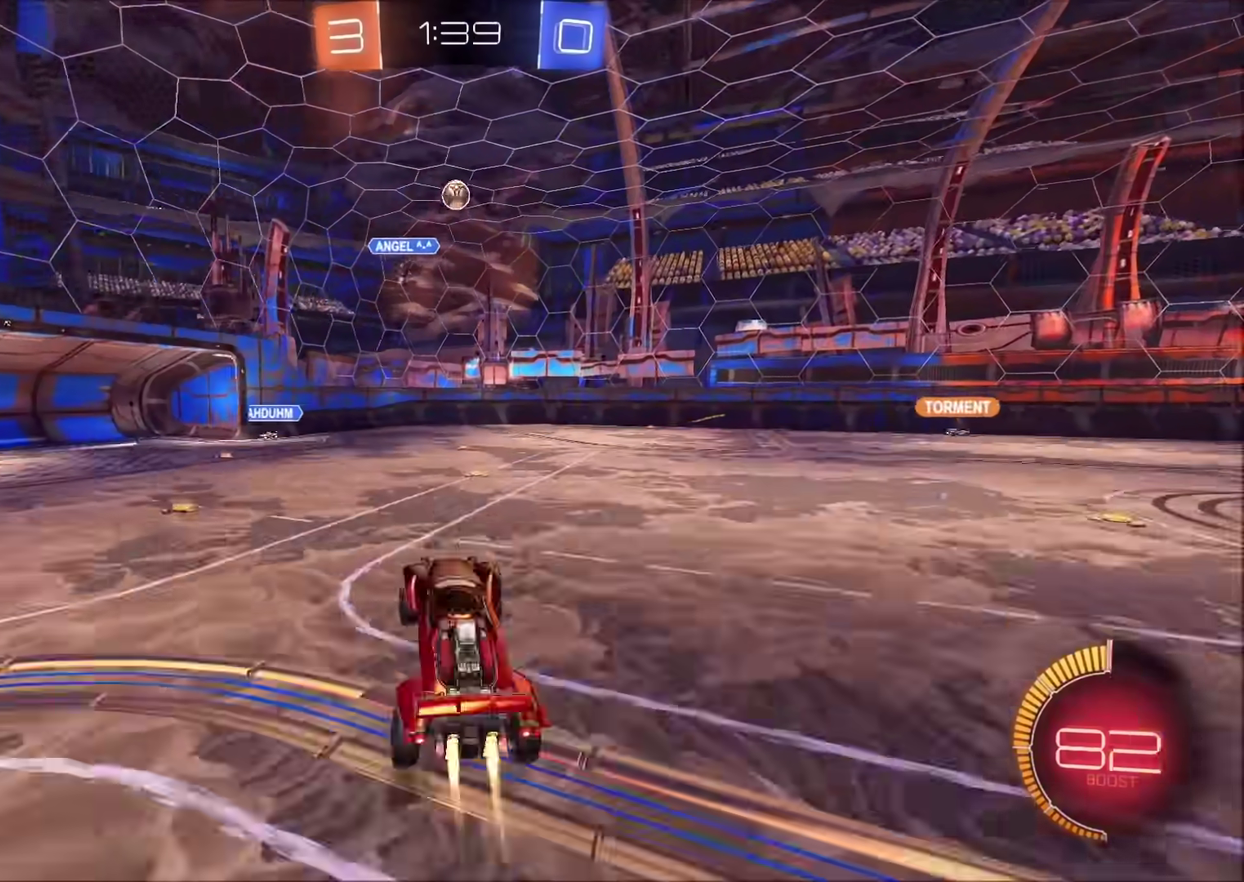
Gameplay with a controller (PlayStation layout); each line is a JSON object with the inputs held at the frame after it. "events" lists button and stick changes between this image and that frame as [ms after this image, input, new state], when the widget could be followed in between. Not read: L1 R1.
{"buttons": ["CROSS", "CIRCLE", "SQUARE", "R2"], "left_stick": "up-left", "right_stick": "center", "events": [[83, "left_stick", "left"], [183, "left_stick", "up-right"], [233, "left_stick", "down-right"], [383, "left_stick", "up-right"], [450, "left_stick", "up-left"]]}
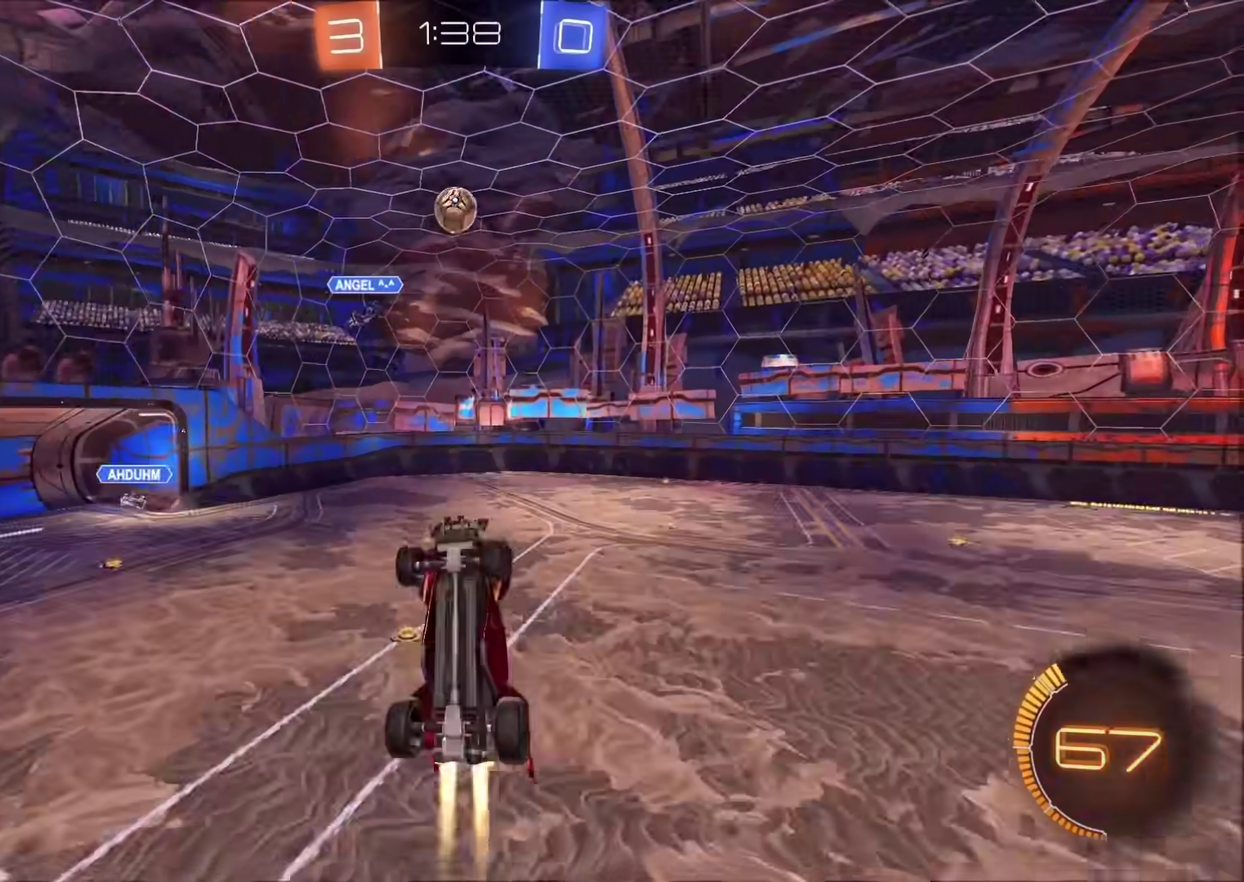
{"buttons": ["CIRCLE", "R2"], "left_stick": "left", "right_stick": "center", "events": [[150, "left_stick", "down"], [217, "left_stick", "down-left"], [283, "SQUARE", "up"], [317, "CROSS", "up"], [350, "CIRCLE", "up"], [400, "left_stick", "left"], [450, "CIRCLE", "down"]]}
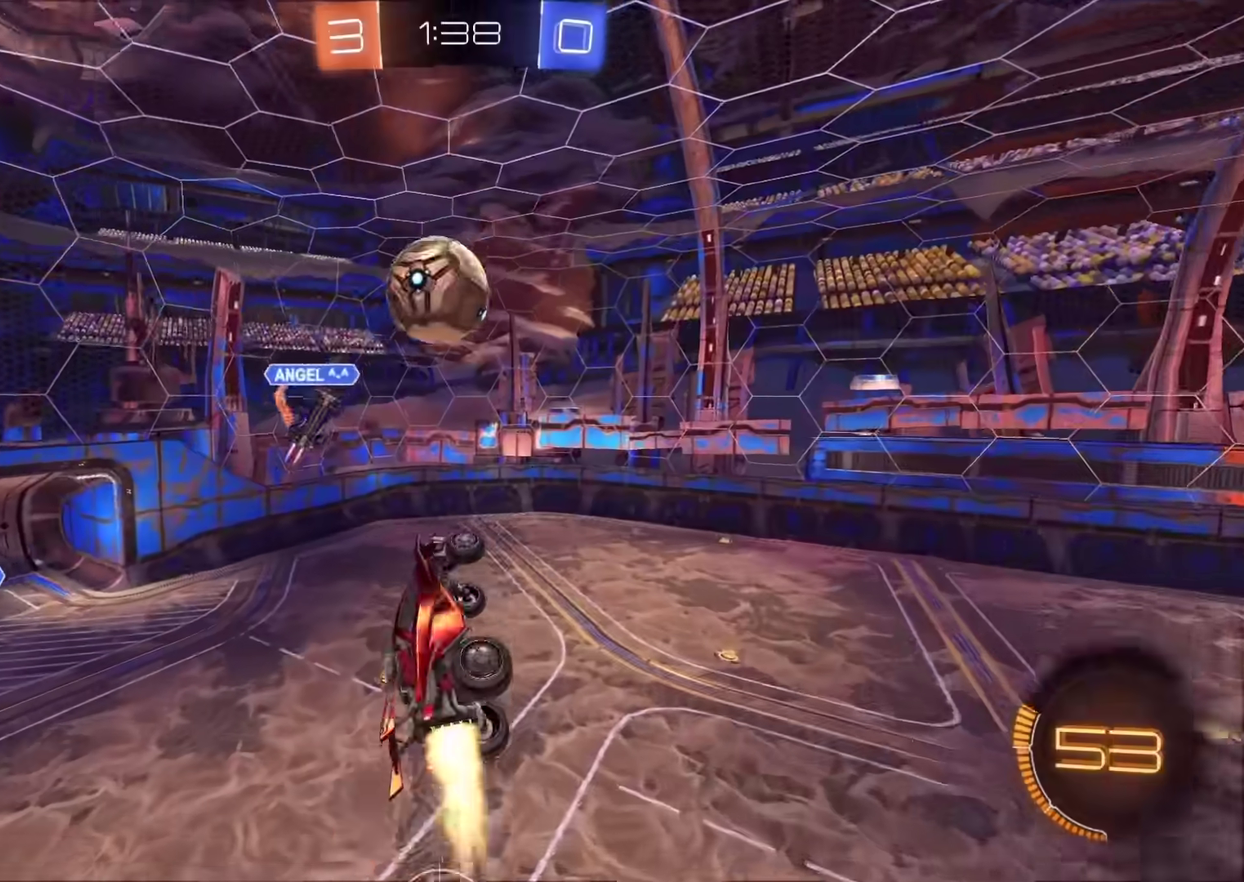
{"buttons": [], "left_stick": "up-right", "right_stick": "center", "events": [[217, "left_stick", "down"], [267, "left_stick", "down-right"], [350, "left_stick", "right"], [417, "CIRCLE", "up"], [417, "R2", "up"], [433, "left_stick", "up-right"]]}
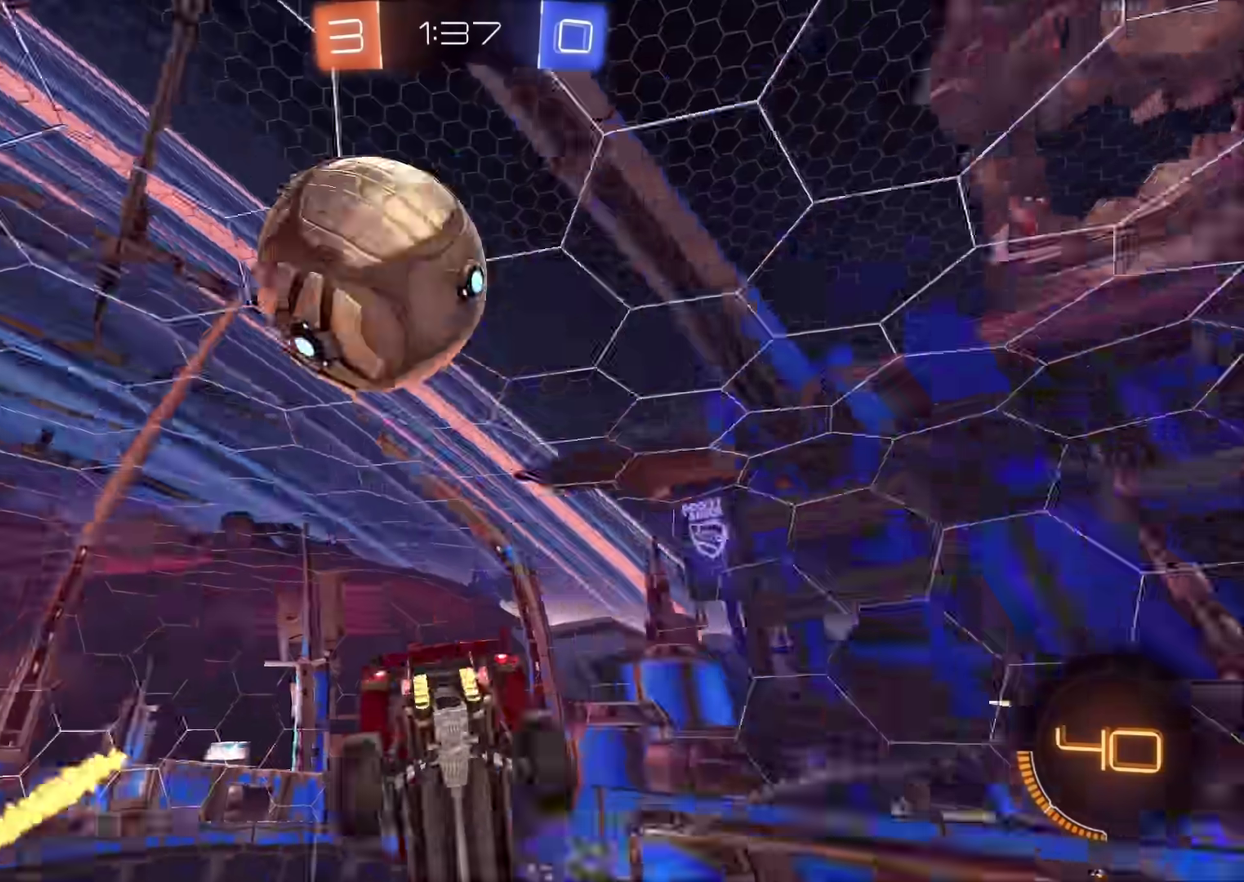
{"buttons": ["R2"], "left_stick": "right", "right_stick": "center", "events": [[33, "left_stick", "up"], [267, "R2", "down"], [300, "TRIANGLE", "down"], [317, "left_stick", "center"], [400, "TRIANGLE", "up"], [400, "left_stick", "up-right"], [483, "left_stick", "right"]]}
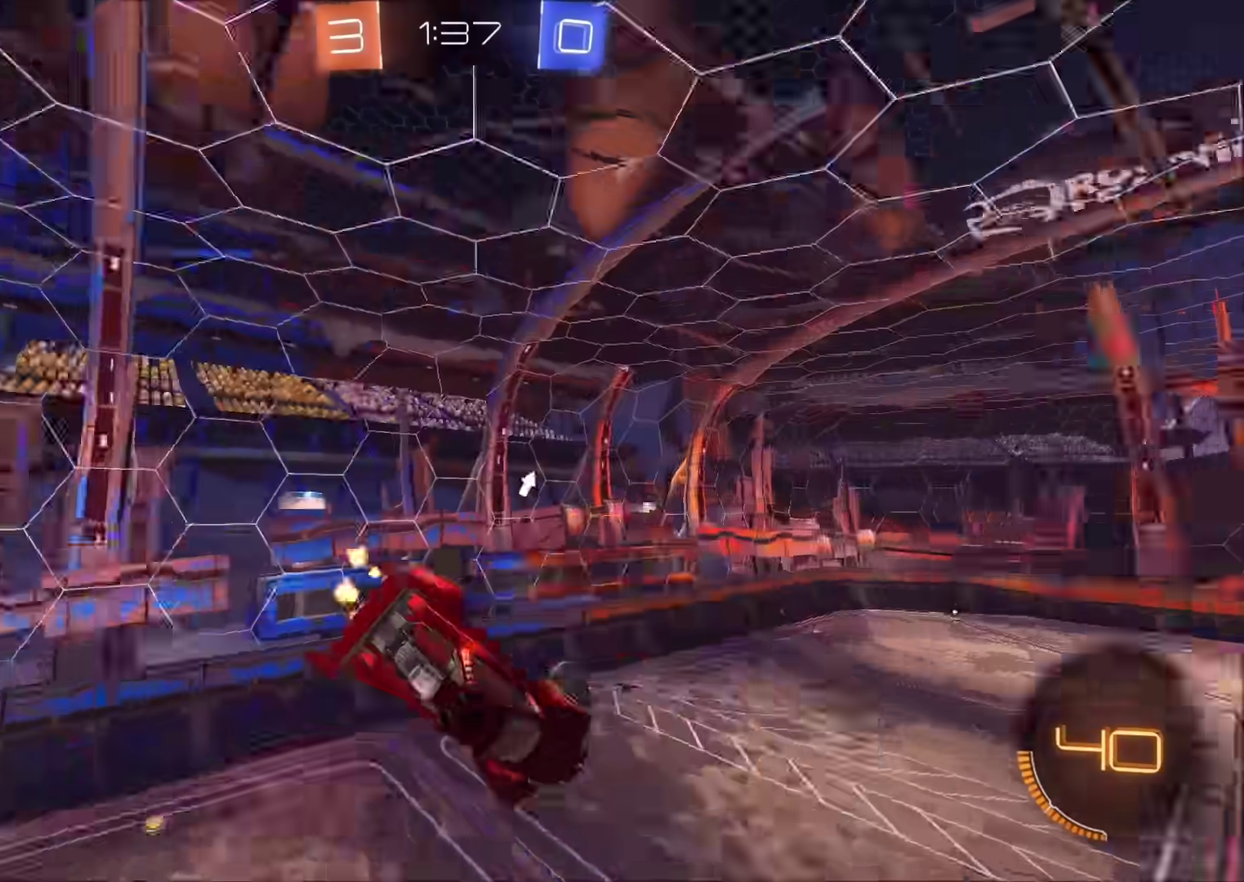
{"buttons": ["R2"], "left_stick": "left", "right_stick": "center", "events": [[133, "left_stick", "down-right"], [183, "left_stick", "center"], [433, "left_stick", "left"]]}
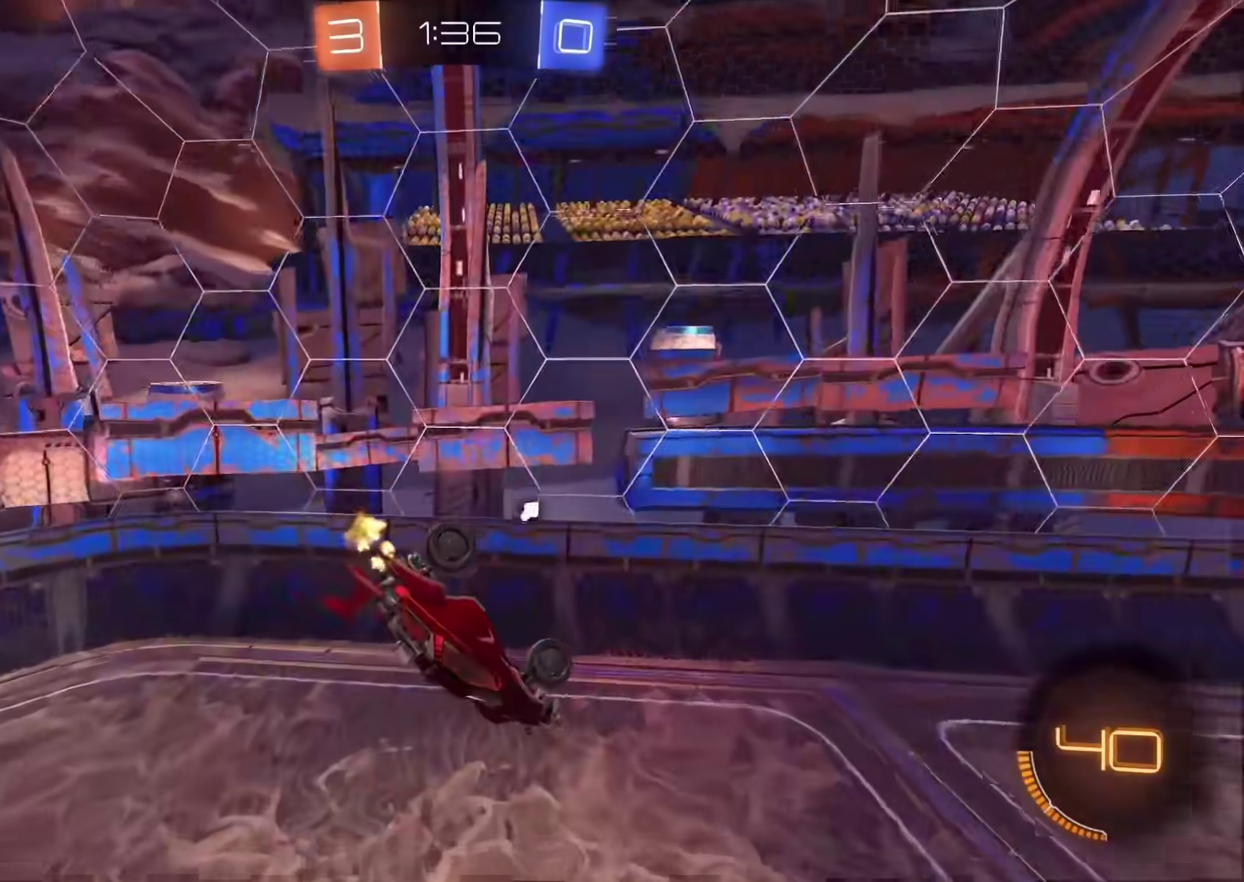
{"buttons": ["R2"], "left_stick": "left", "right_stick": "center", "events": [[33, "left_stick", "center"], [67, "TRIANGLE", "down"], [183, "CIRCLE", "down"], [217, "left_stick", "up-left"], [267, "TRIANGLE", "up"], [317, "left_stick", "left"], [450, "CIRCLE", "up"]]}
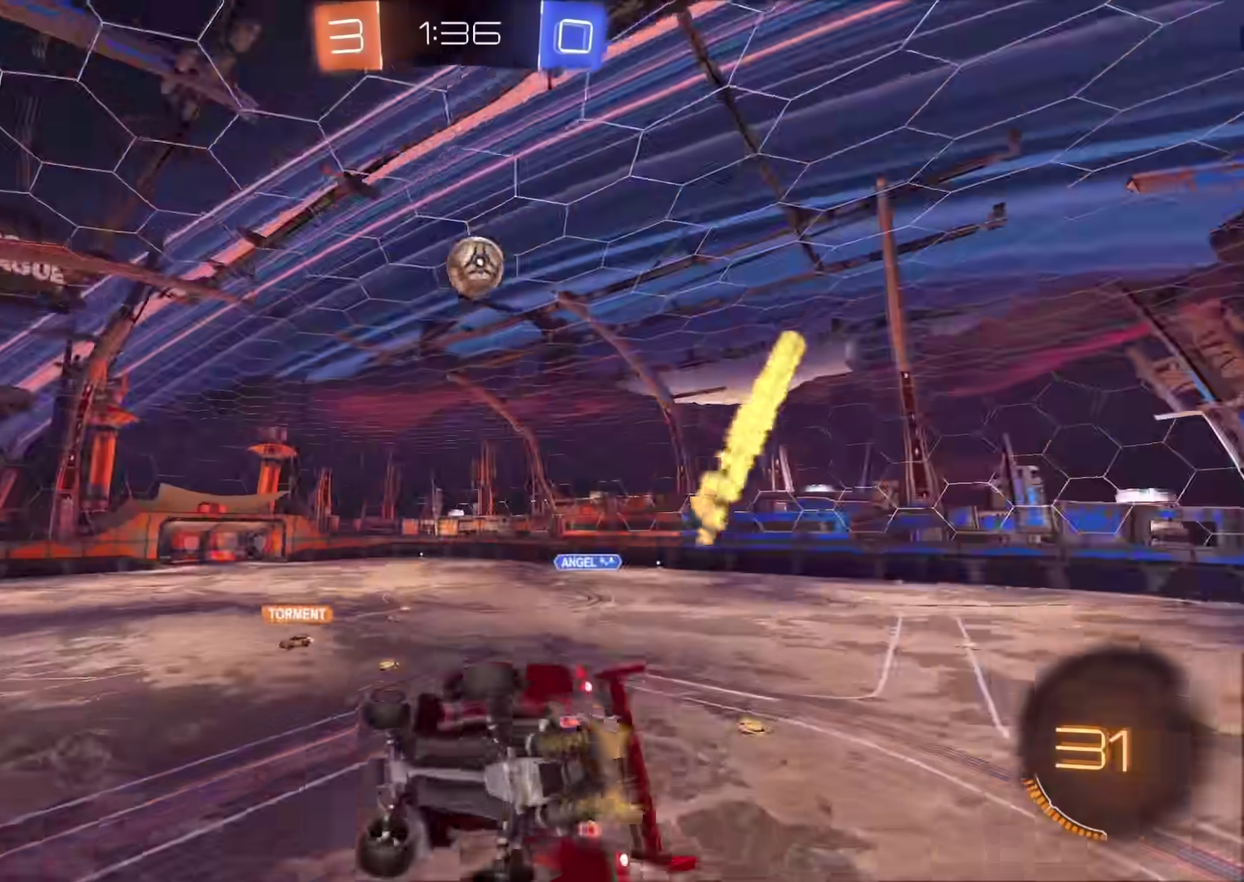
{"buttons": ["CIRCLE", "R2"], "left_stick": "center", "right_stick": "center", "events": [[433, "CIRCLE", "down"], [500, "left_stick", "center"]]}
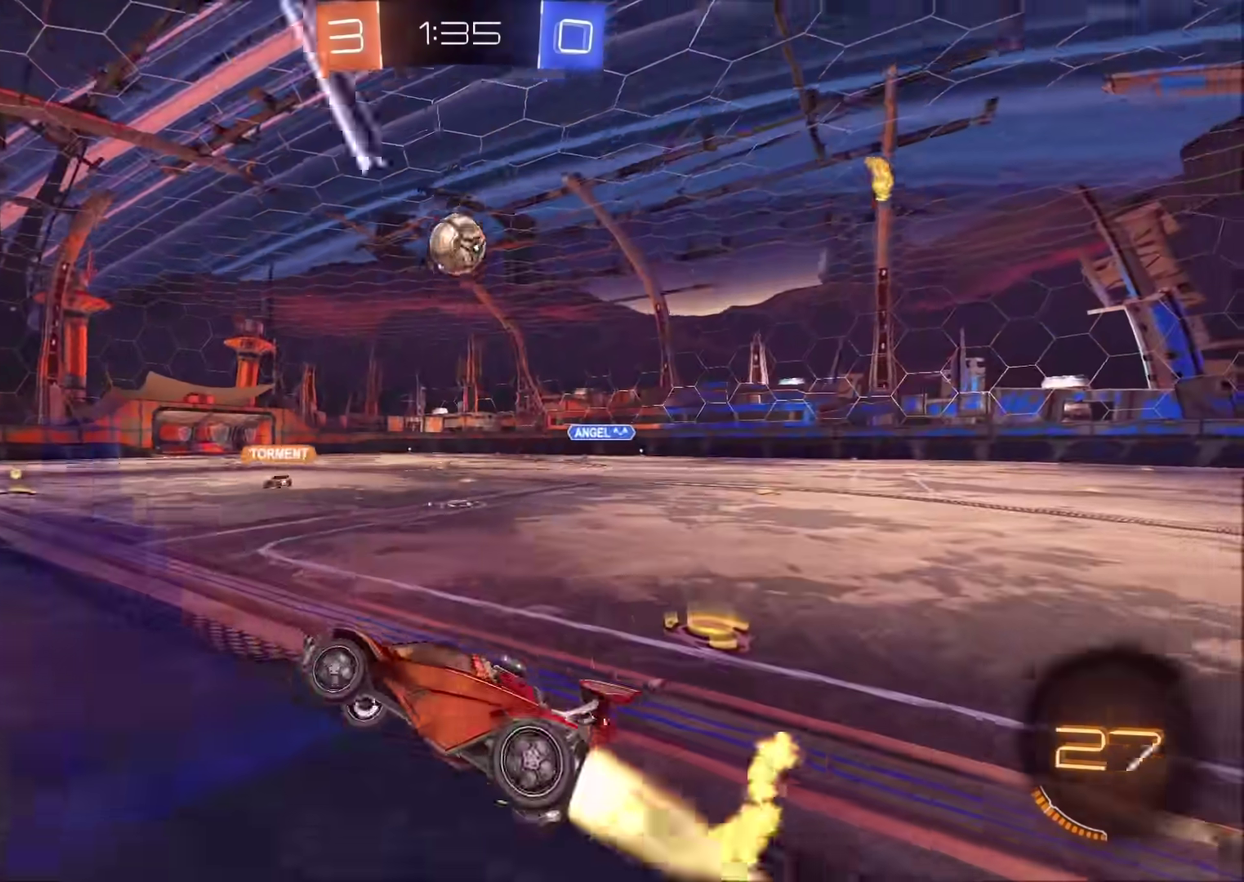
{"buttons": ["CIRCLE", "R2"], "left_stick": "center", "right_stick": "center", "events": [[83, "left_stick", "up-right"], [200, "left_stick", "center"]]}
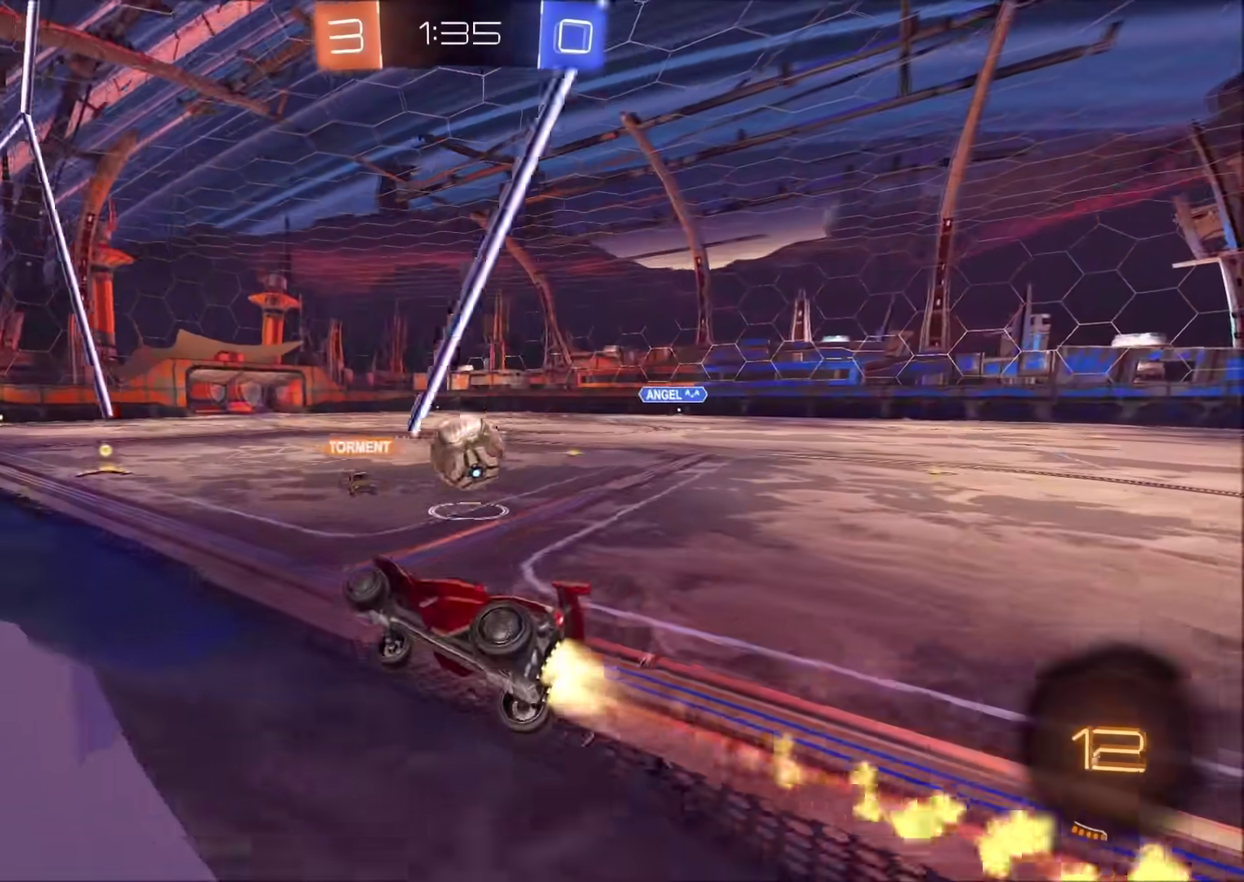
{"buttons": ["CIRCLE", "R2"], "left_stick": "center", "right_stick": "center", "events": [[83, "left_stick", "up-right"], [233, "left_stick", "center"], [367, "left_stick", "up-right"], [467, "left_stick", "center"]]}
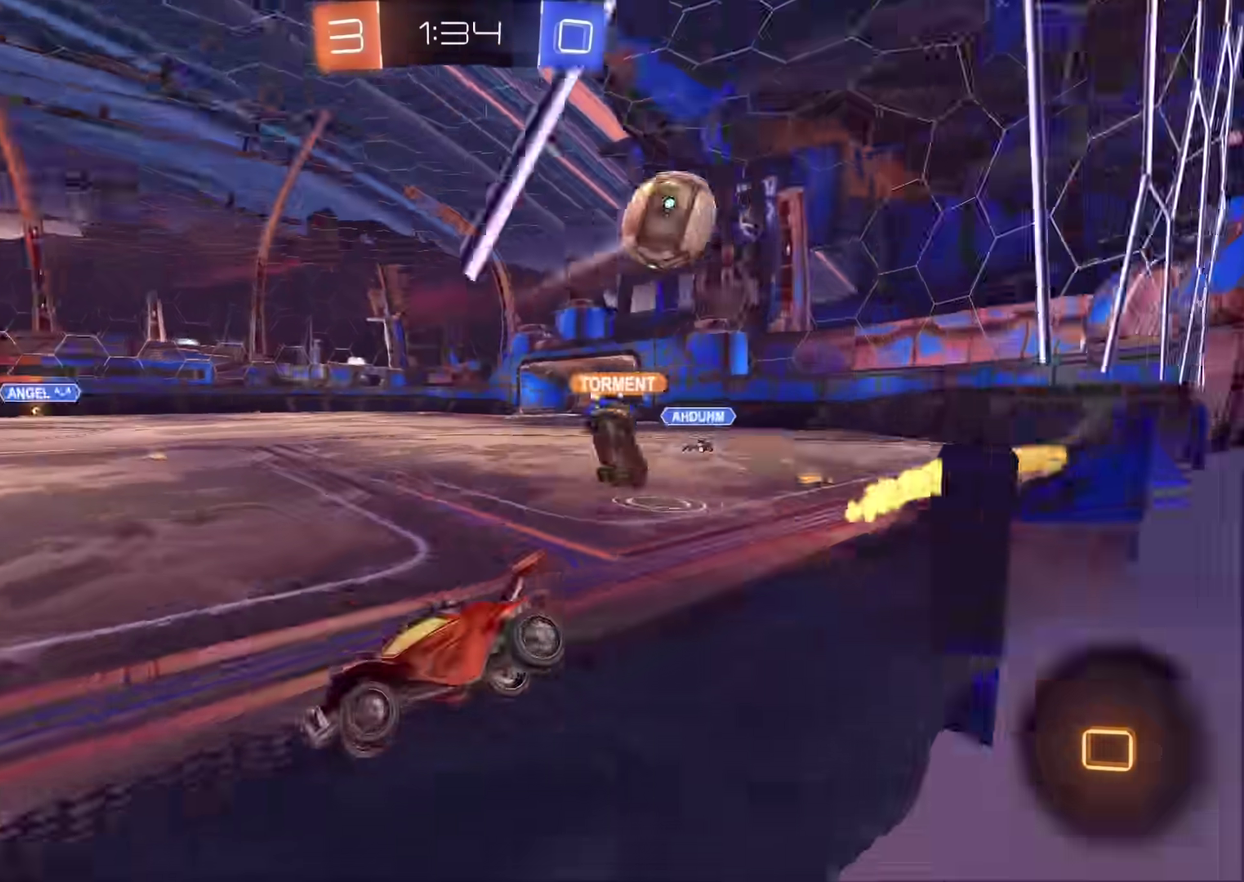
{"buttons": ["R2"], "left_stick": "center", "right_stick": "center", "events": [[167, "CIRCLE", "up"], [300, "left_stick", "right"], [433, "left_stick", "center"]]}
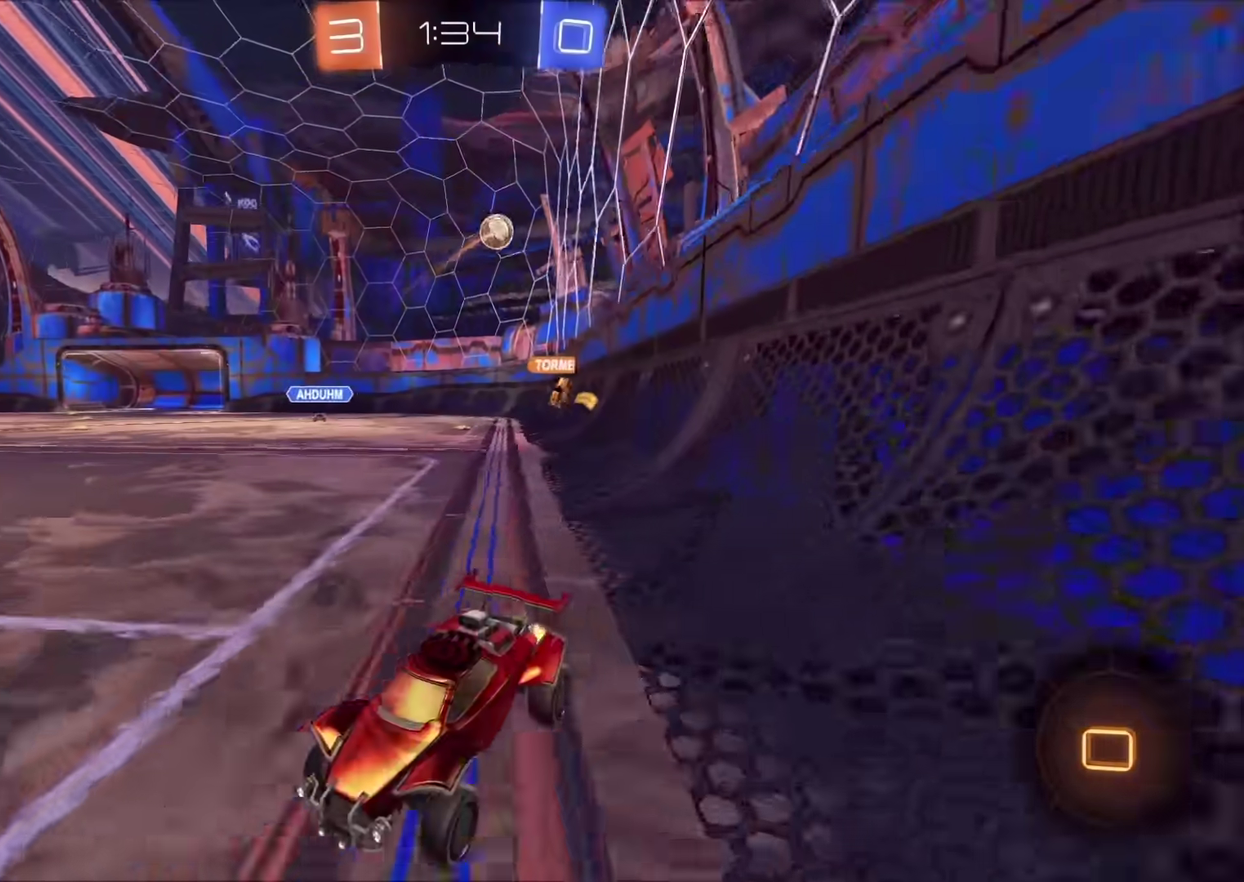
{"buttons": [], "left_stick": "left", "right_stick": "center", "events": [[100, "left_stick", "up-right"], [283, "R2", "up"], [317, "left_stick", "center"], [400, "left_stick", "left"]]}
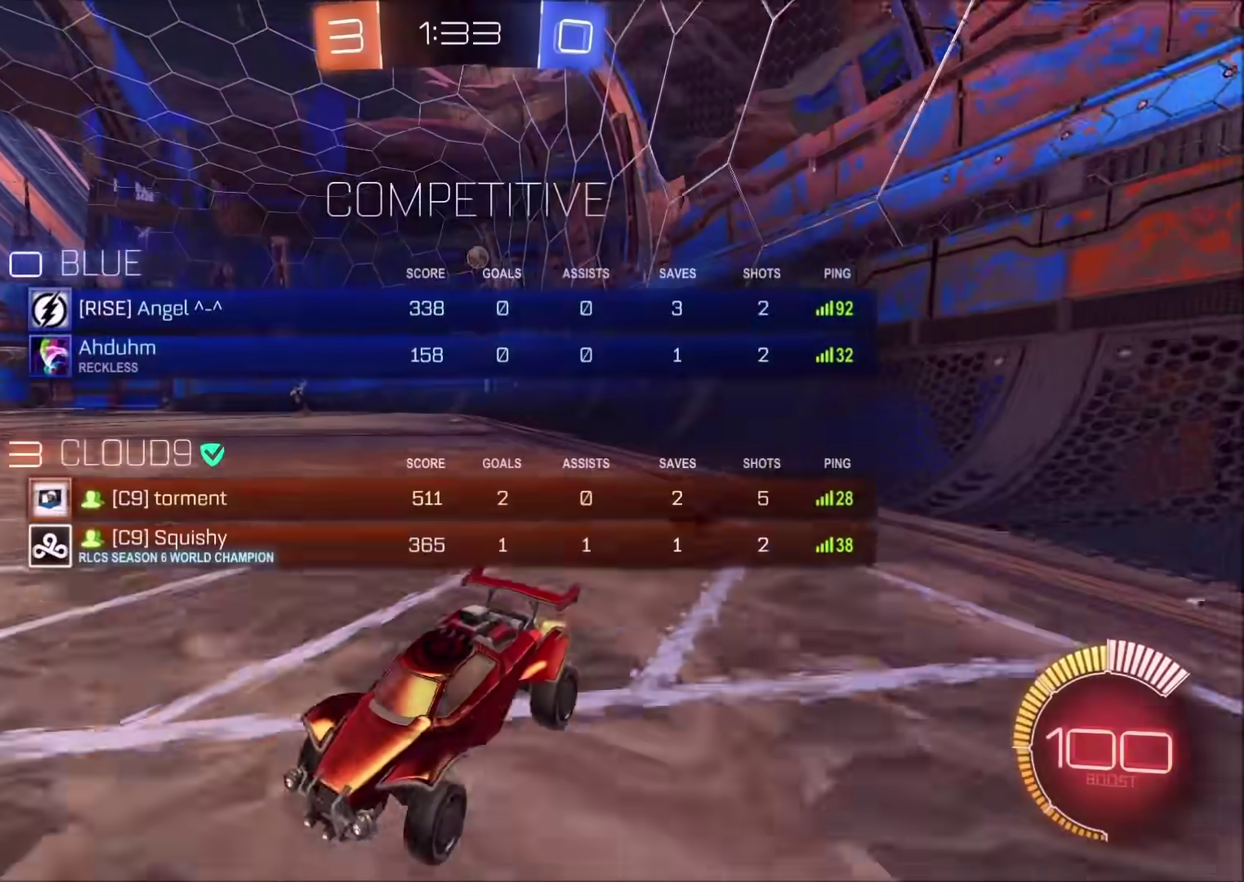
{"buttons": [], "left_stick": "left", "right_stick": "center", "events": [[200, "left_stick", "center"], [467, "left_stick", "left"]]}
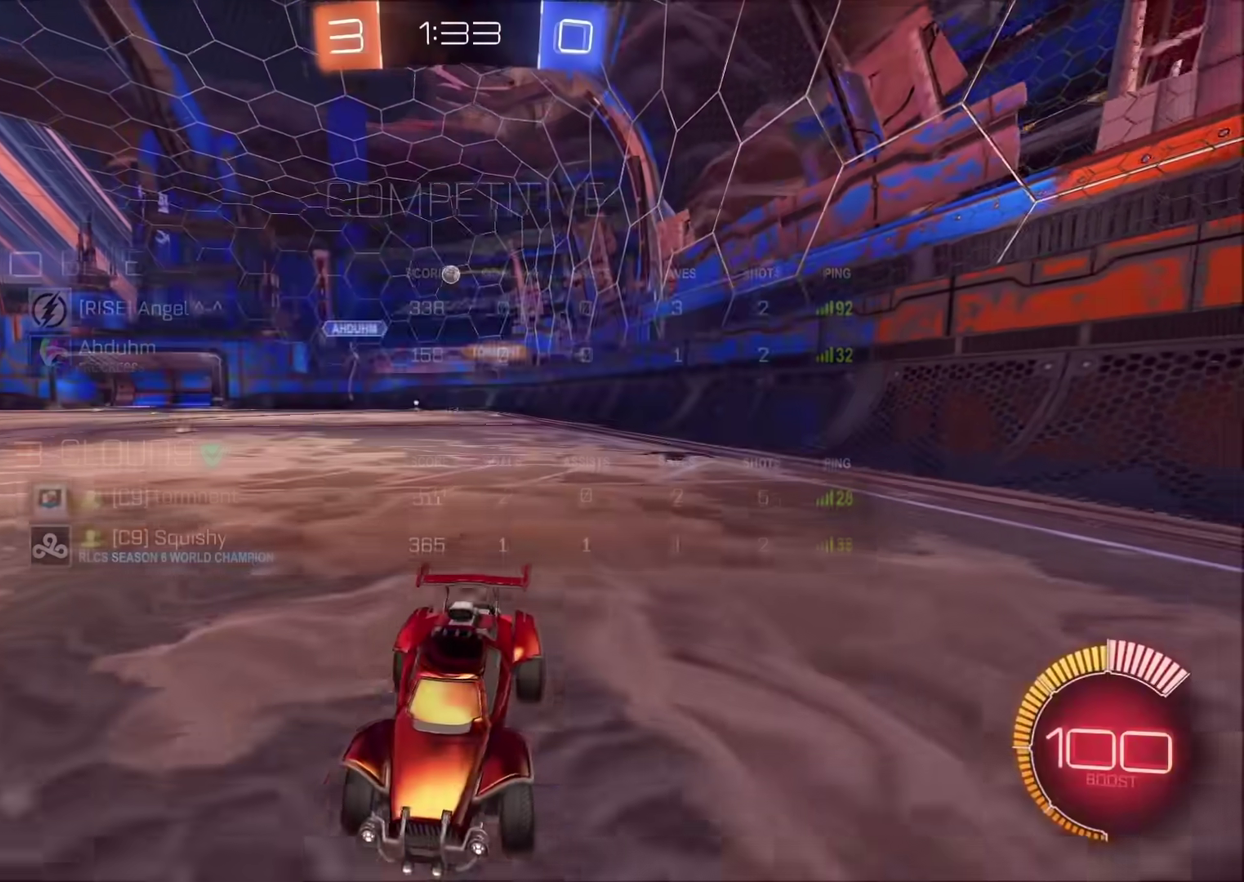
{"buttons": ["R2"], "left_stick": "left", "right_stick": "center", "events": [[67, "R2", "down"]]}
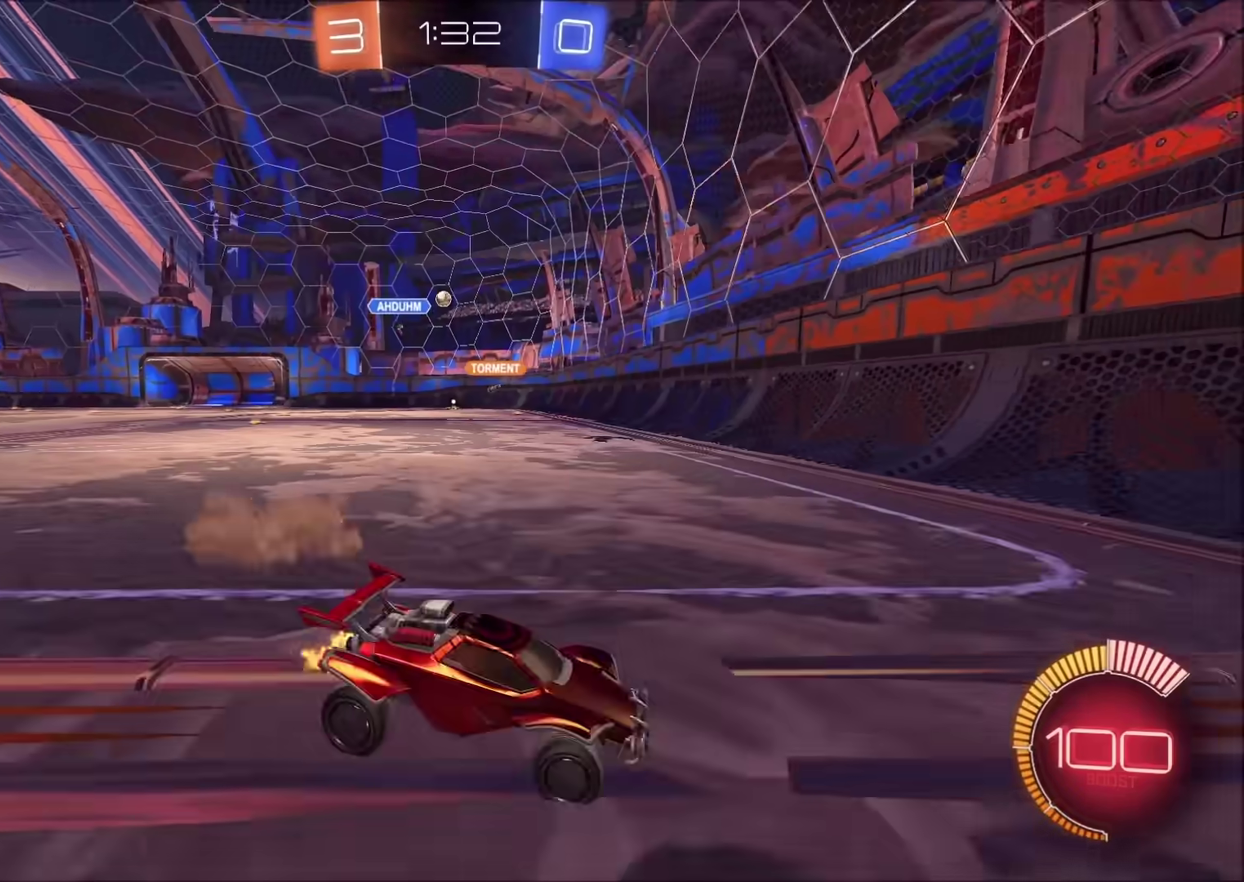
{"buttons": ["R2"], "left_stick": "left", "right_stick": "center", "events": []}
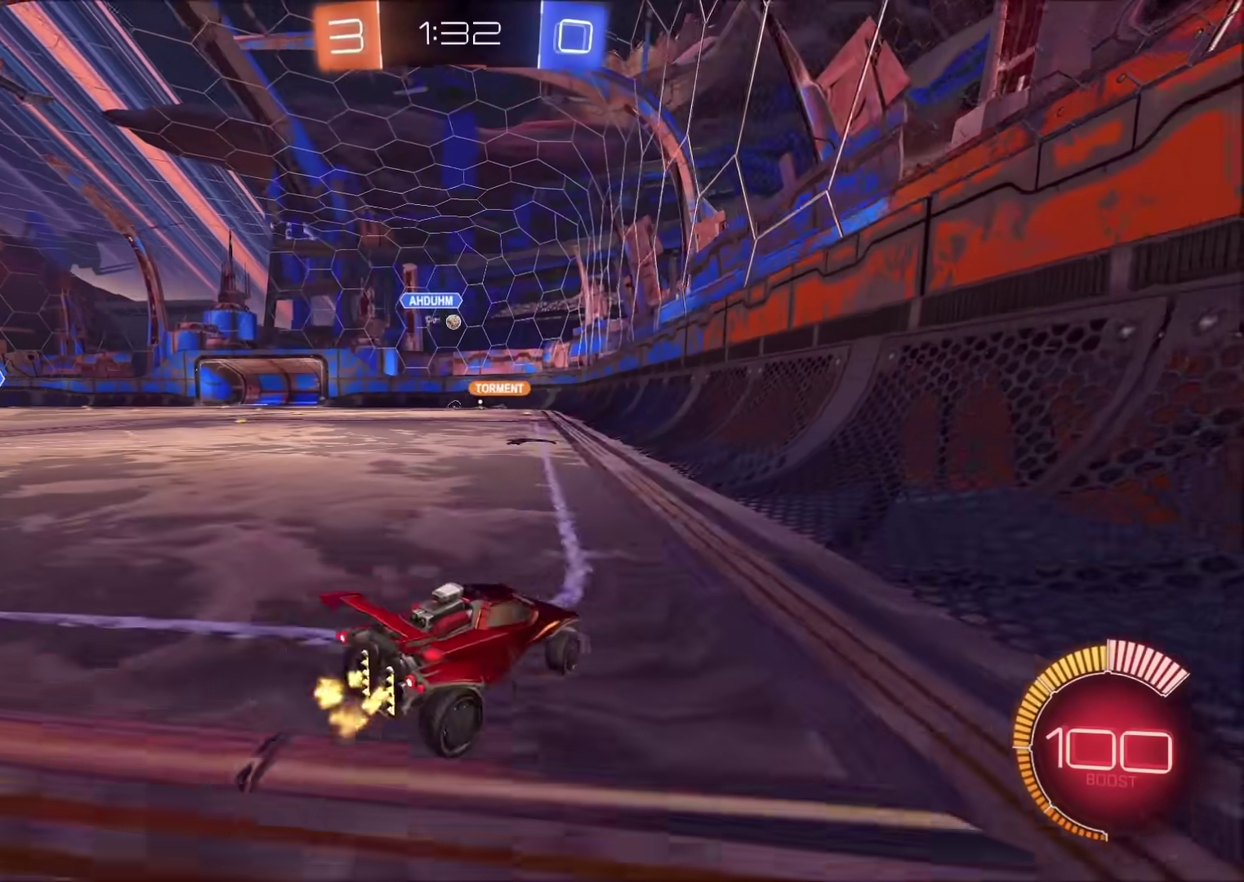
{"buttons": ["CIRCLE"], "left_stick": "center", "right_stick": "center", "events": [[250, "left_stick", "center"], [333, "CIRCLE", "down"], [417, "R2", "up"]]}
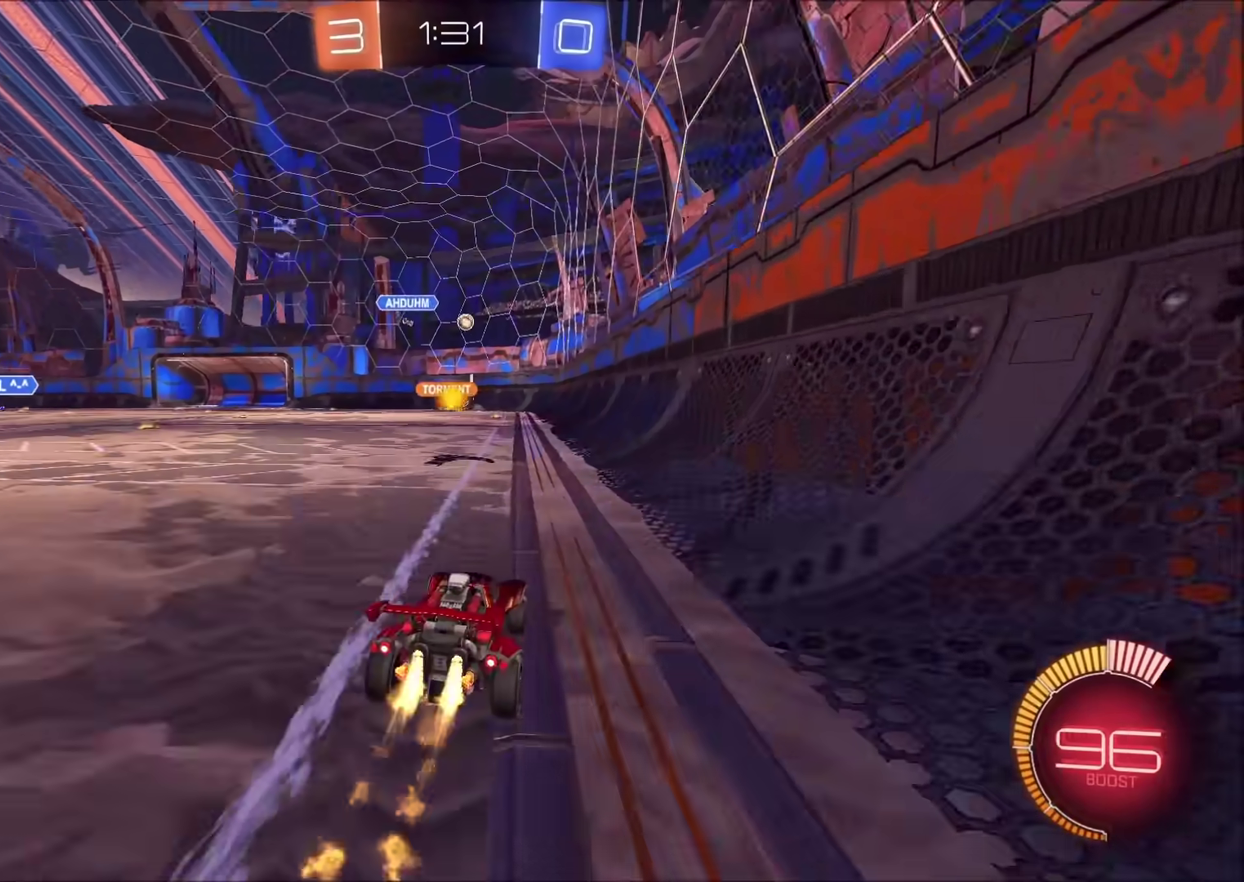
{"buttons": ["CIRCLE"], "left_stick": "center", "right_stick": "center", "events": []}
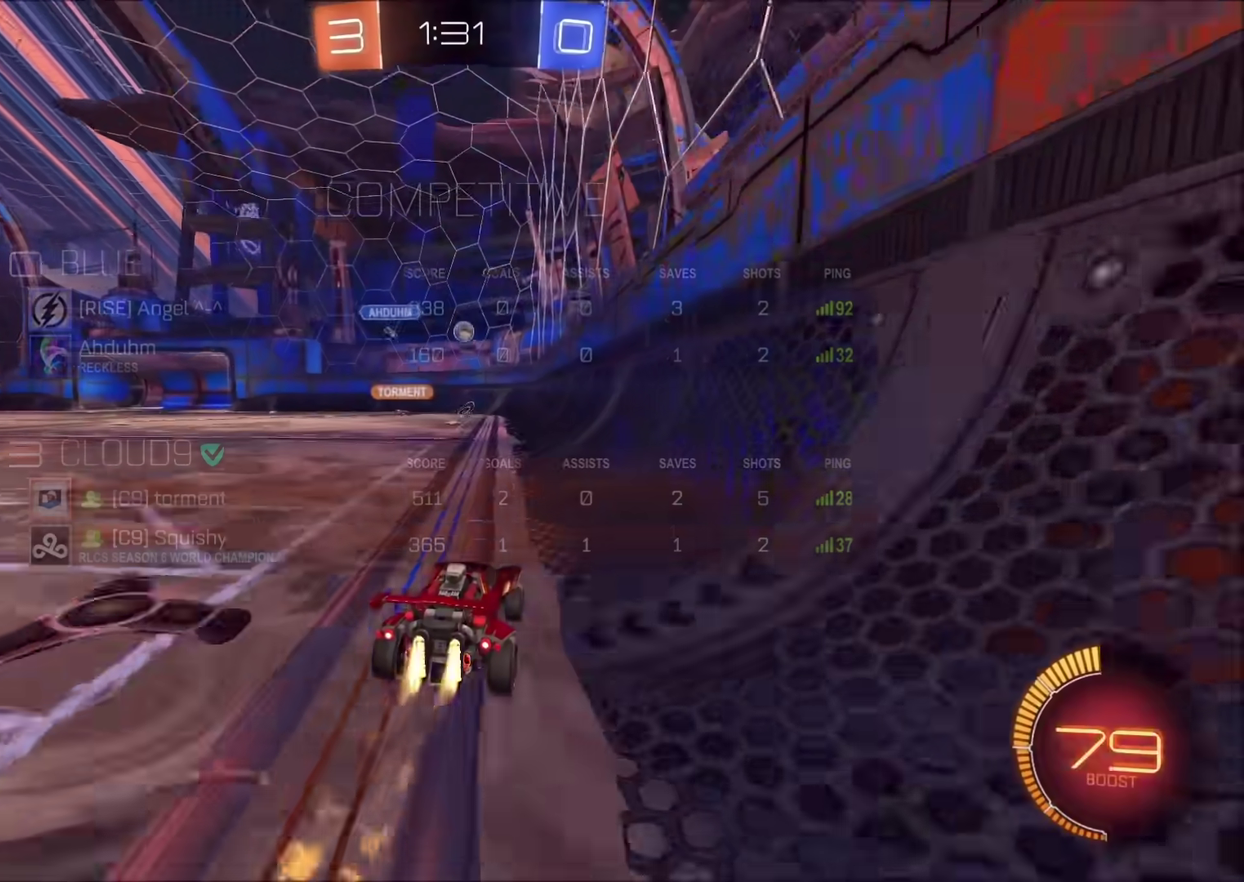
{"buttons": ["R2"], "left_stick": "center", "right_stick": "center", "events": [[67, "R2", "down"], [417, "CIRCLE", "up"]]}
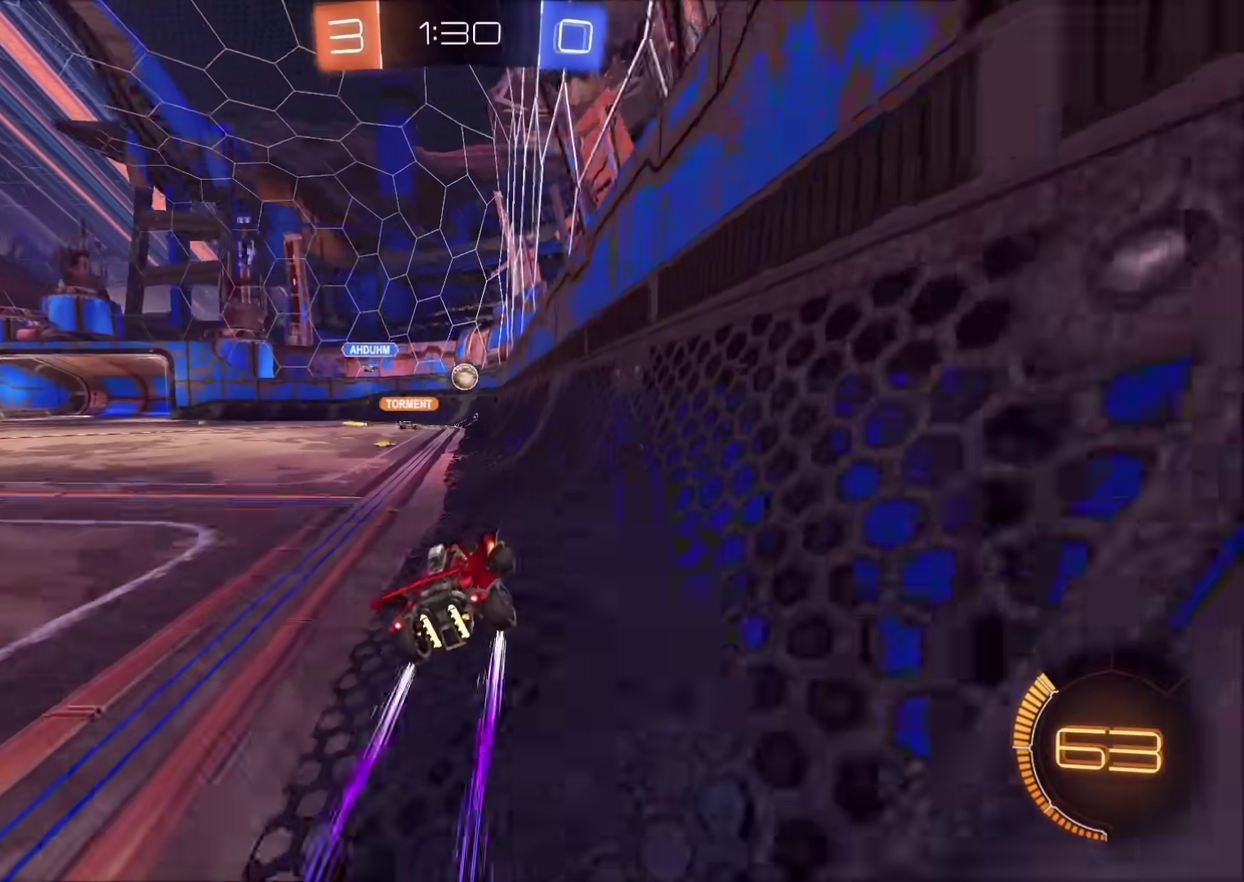
{"buttons": ["L2"], "left_stick": "left", "right_stick": "center", "events": [[217, "left_stick", "left"], [450, "L2", "down"], [450, "R2", "up"]]}
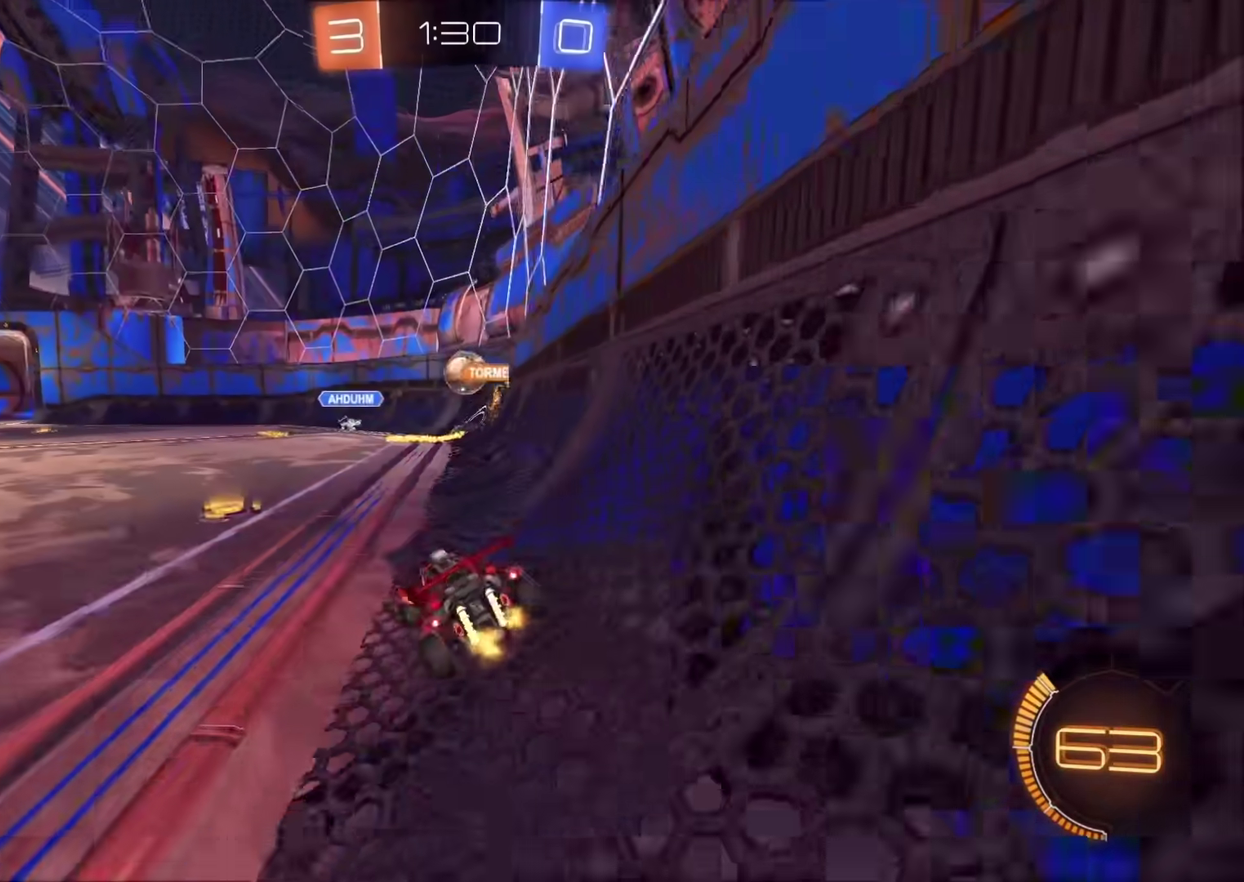
{"buttons": ["R2"], "left_stick": "center", "right_stick": "center", "events": [[33, "R2", "down"], [50, "L2", "up"], [367, "left_stick", "center"]]}
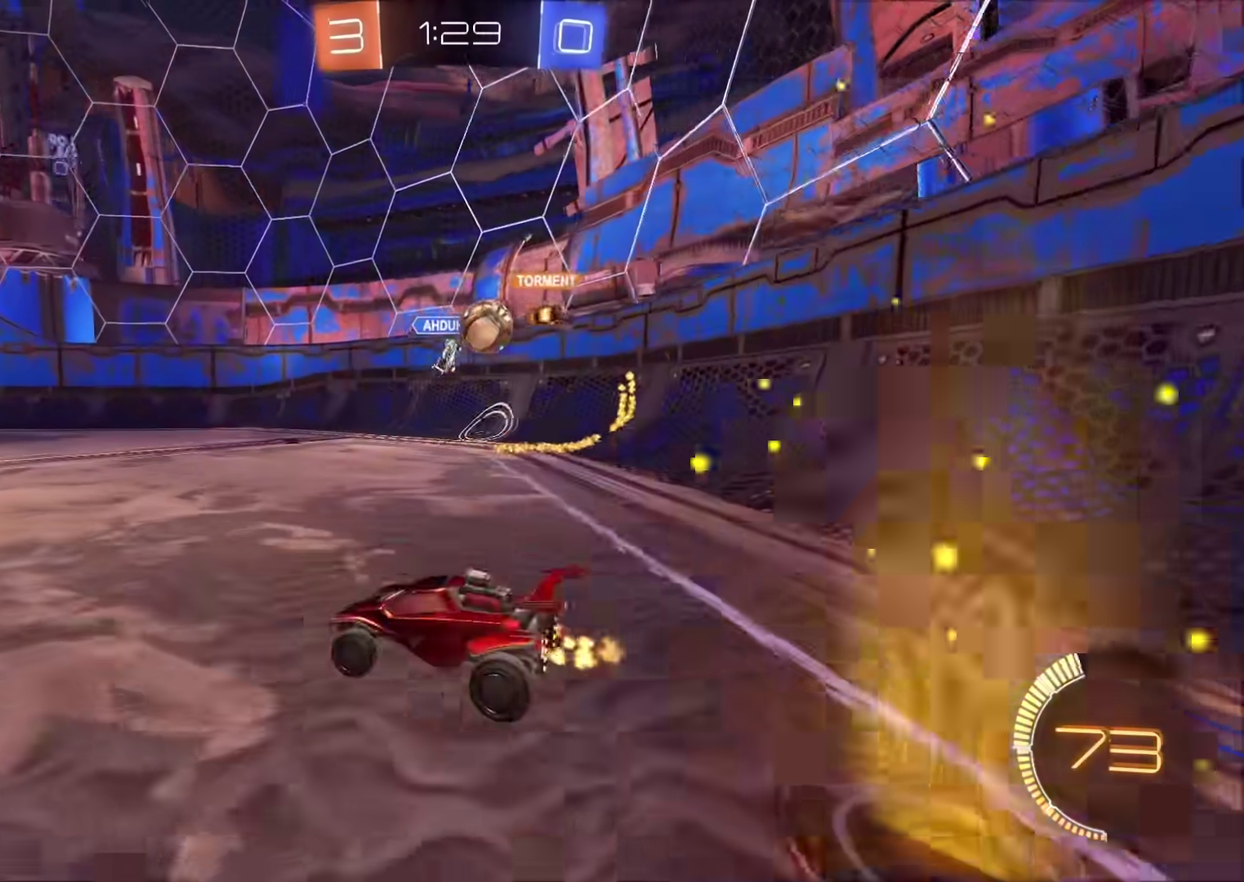
{"buttons": ["CIRCLE", "R2"], "left_stick": "center", "right_stick": "center", "events": [[17, "left_stick", "left"], [333, "left_stick", "center"], [367, "CIRCLE", "down"]]}
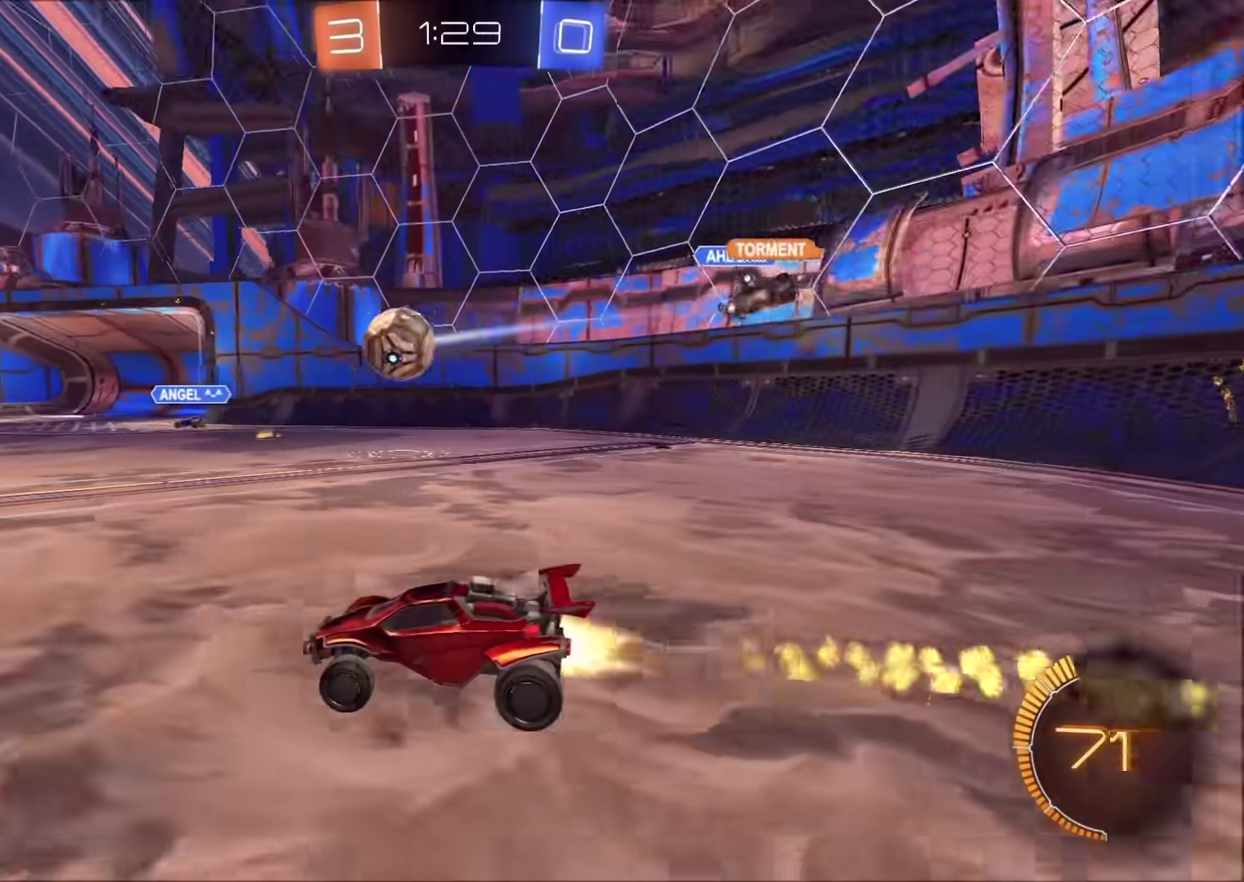
{"buttons": ["CIRCLE", "R2"], "left_stick": "center", "right_stick": "center", "events": [[17, "left_stick", "left"], [83, "left_stick", "center"]]}
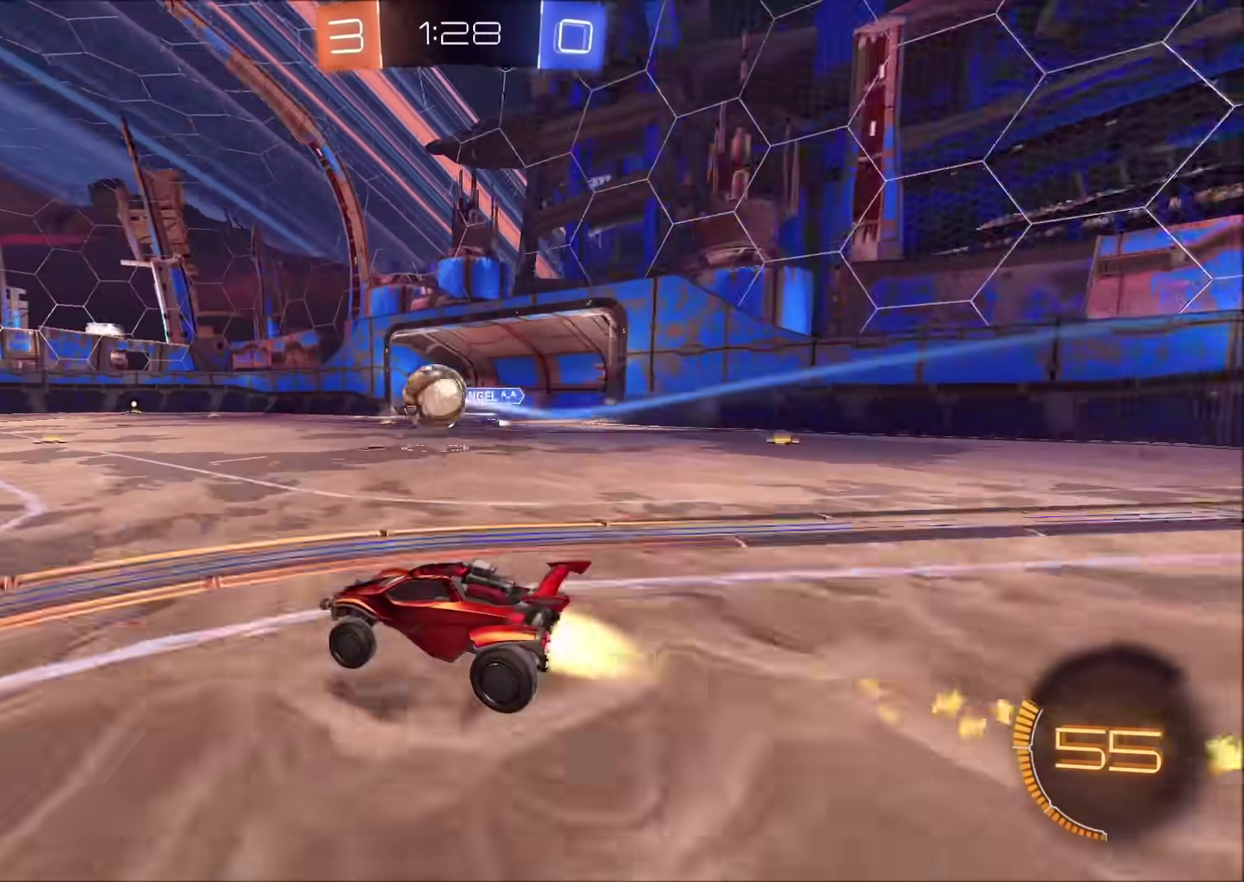
{"buttons": ["R2"], "left_stick": "center", "right_stick": "center", "events": [[300, "CIRCLE", "up"]]}
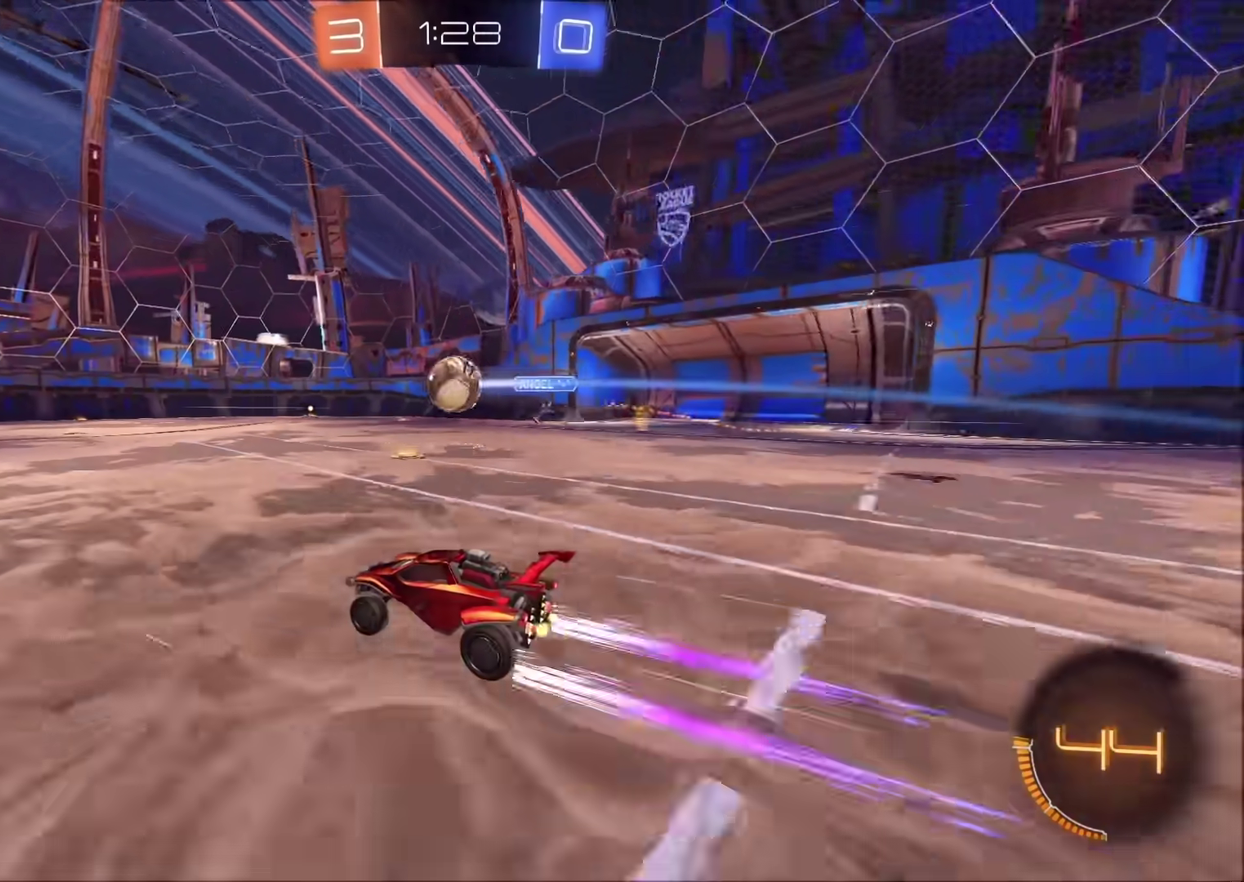
{"buttons": ["TRIANGLE", "R2"], "left_stick": "center", "right_stick": "center", "events": [[367, "TRIANGLE", "down"]]}
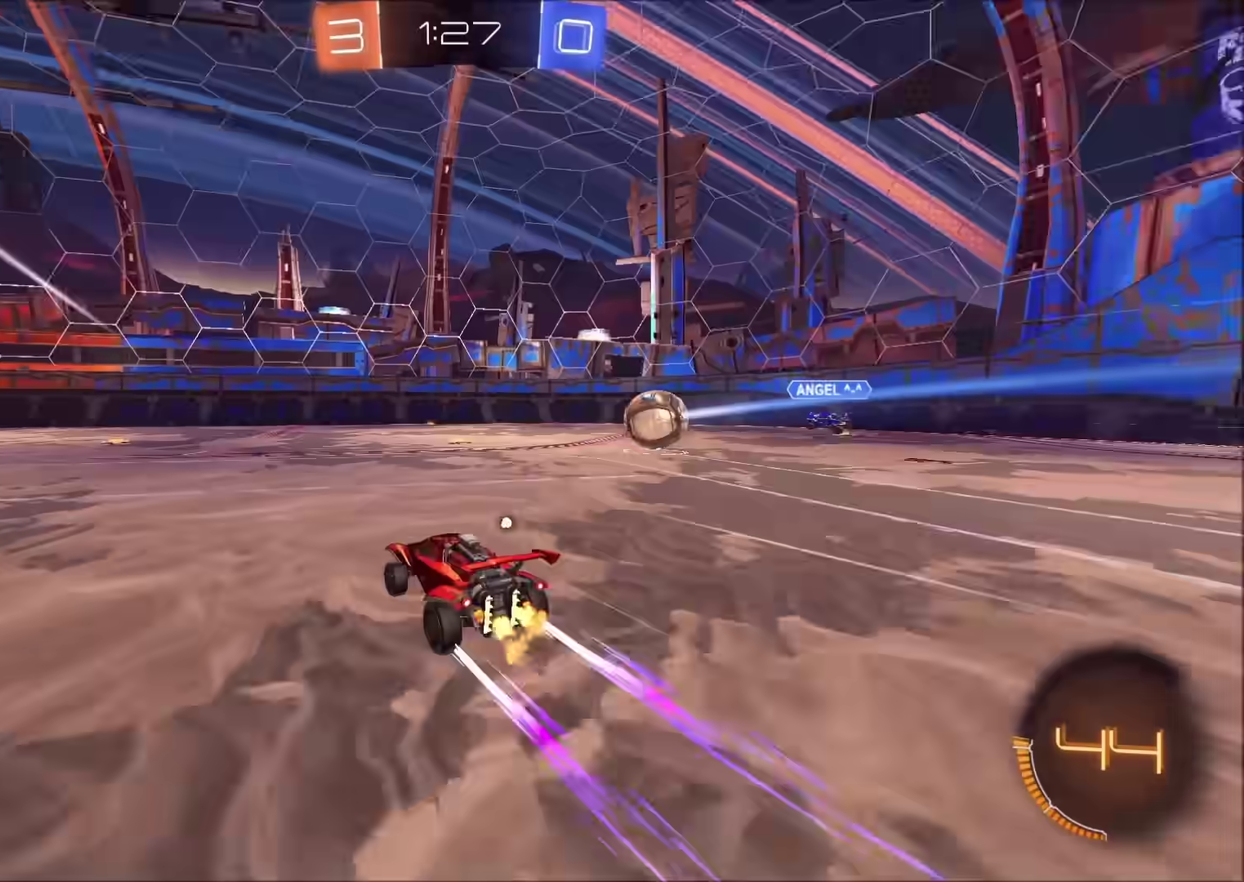
{"buttons": ["R2"], "left_stick": "right", "right_stick": "center", "events": [[17, "TRIANGLE", "up"], [117, "left_stick", "right"], [183, "left_stick", "center"], [383, "TRIANGLE", "down"], [450, "left_stick", "right"], [467, "TRIANGLE", "up"]]}
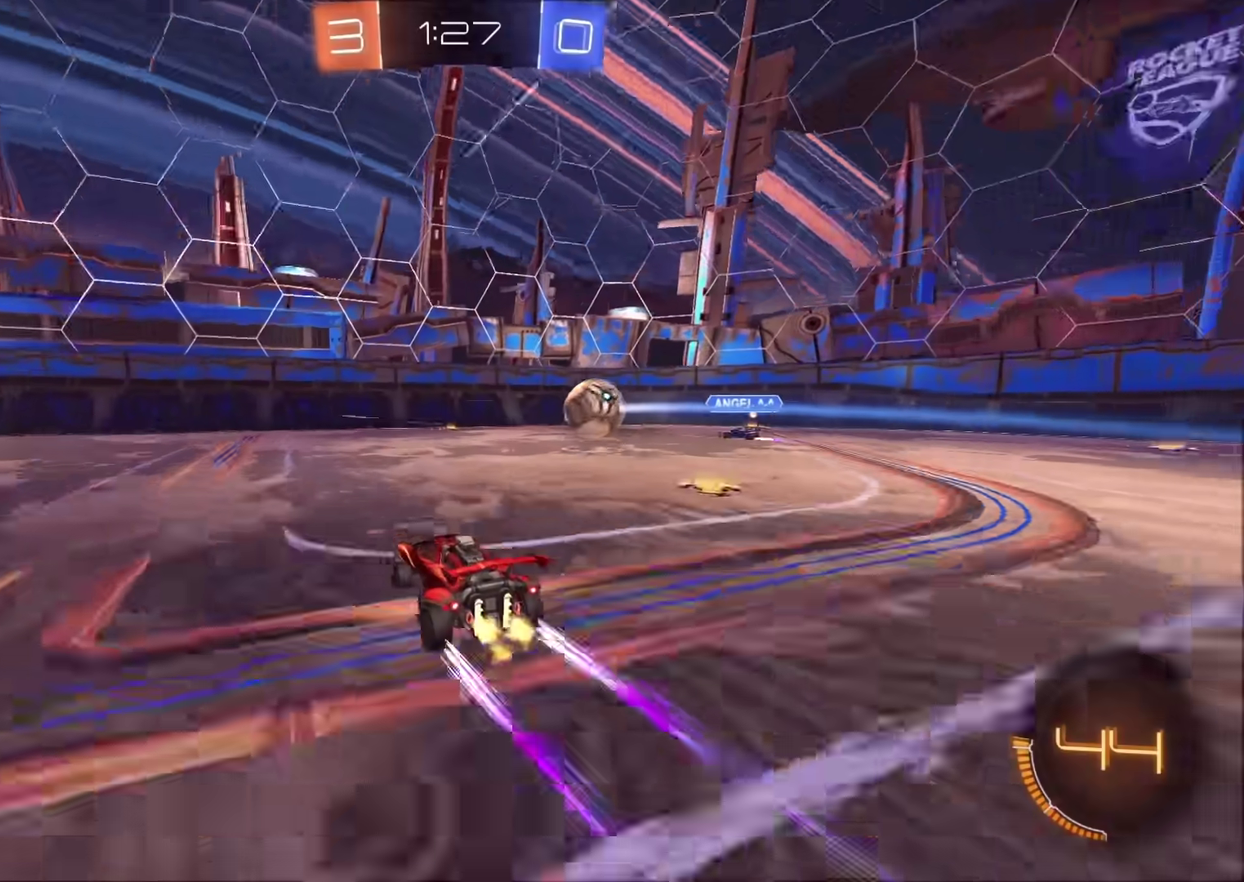
{"buttons": ["CIRCLE", "R2"], "left_stick": "left", "right_stick": "center", "events": [[67, "left_stick", "center"], [167, "CIRCLE", "down"], [283, "CIRCLE", "up"], [283, "left_stick", "left"], [350, "CIRCLE", "down"]]}
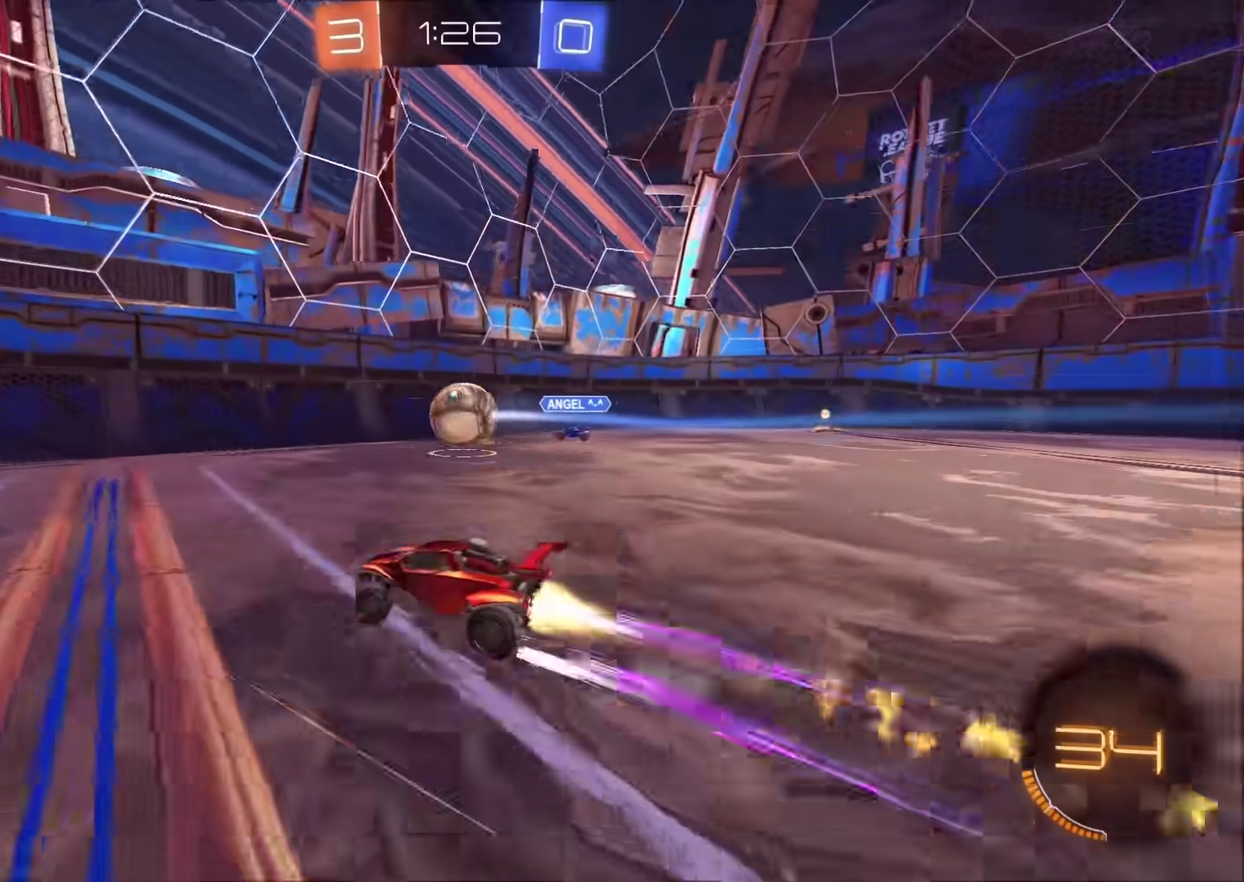
{"buttons": ["R2"], "left_stick": "left", "right_stick": "center", "events": [[50, "left_stick", "center"], [100, "left_stick", "left"], [350, "left_stick", "center"], [467, "left_stick", "left"], [483, "CIRCLE", "up"]]}
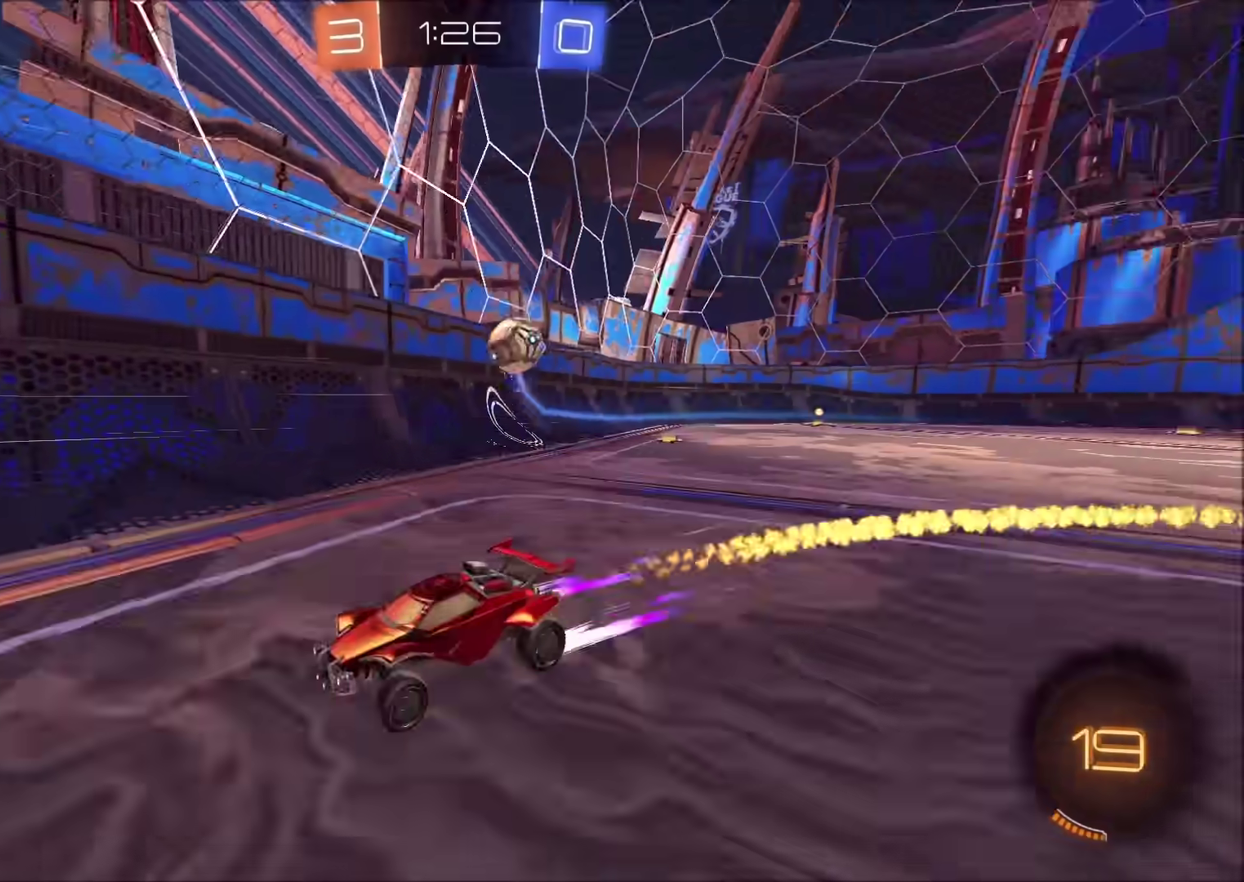
{"buttons": ["R2"], "left_stick": "left", "right_stick": "center", "events": [[83, "left_stick", "center"], [183, "left_stick", "left"], [300, "CROSS", "down"], [450, "CROSS", "up"]]}
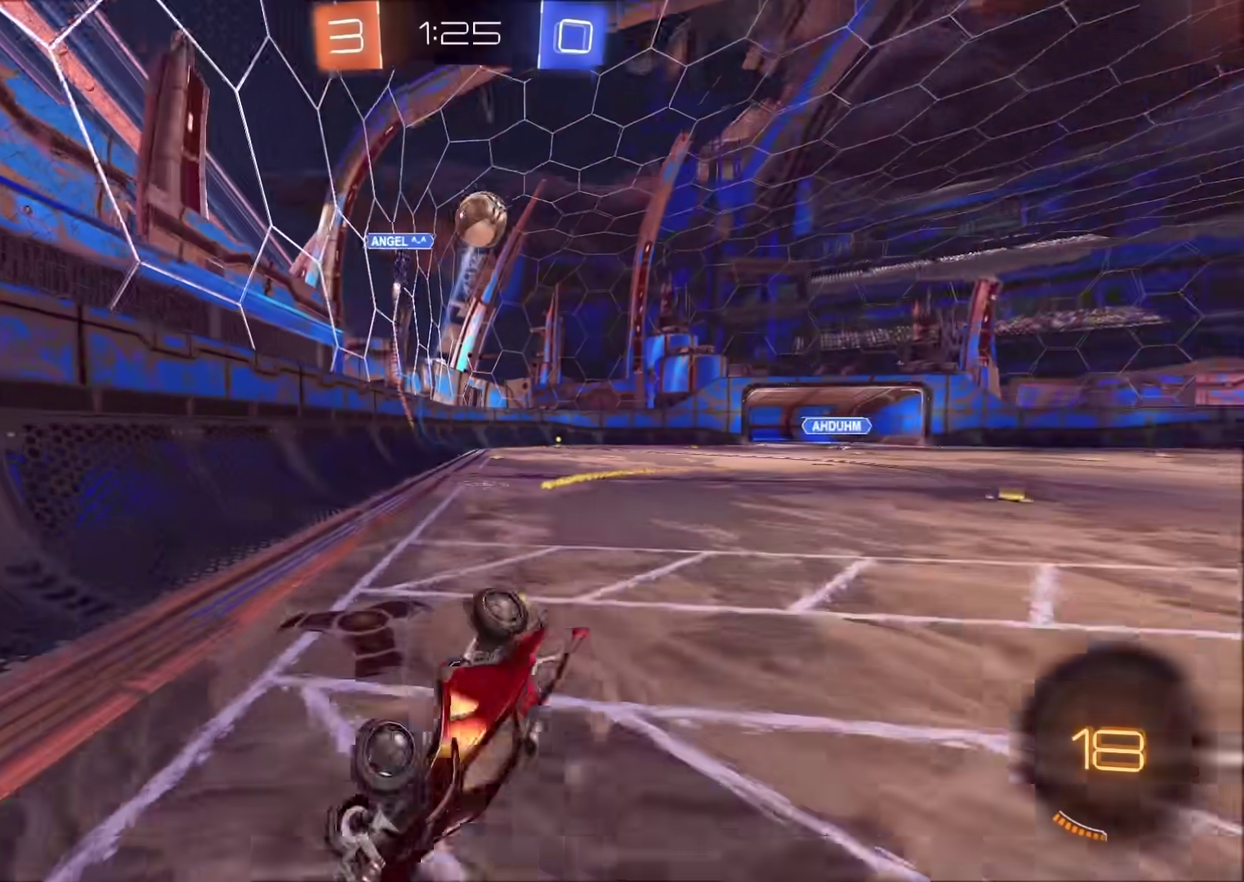
{"buttons": [], "left_stick": "center", "right_stick": "center", "events": [[83, "R2", "up"], [150, "TRIANGLE", "down"], [167, "left_stick", "center"], [283, "TRIANGLE", "up"]]}
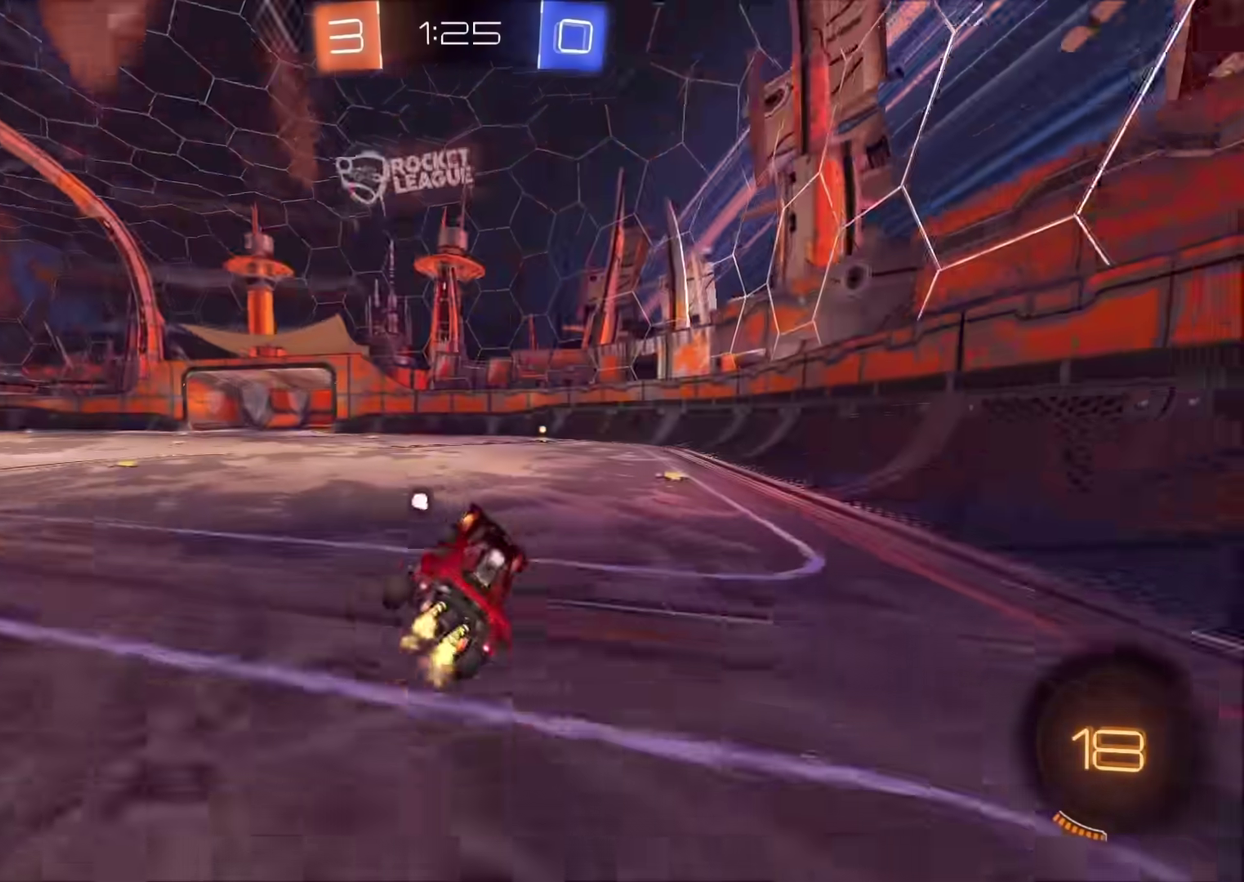
{"buttons": ["CIRCLE", "R2"], "left_stick": "center", "right_stick": "center", "events": [[267, "left_stick", "up-right"], [333, "R2", "down"], [333, "TRIANGLE", "down"], [383, "left_stick", "center"], [400, "TRIANGLE", "up"], [433, "CIRCLE", "down"]]}
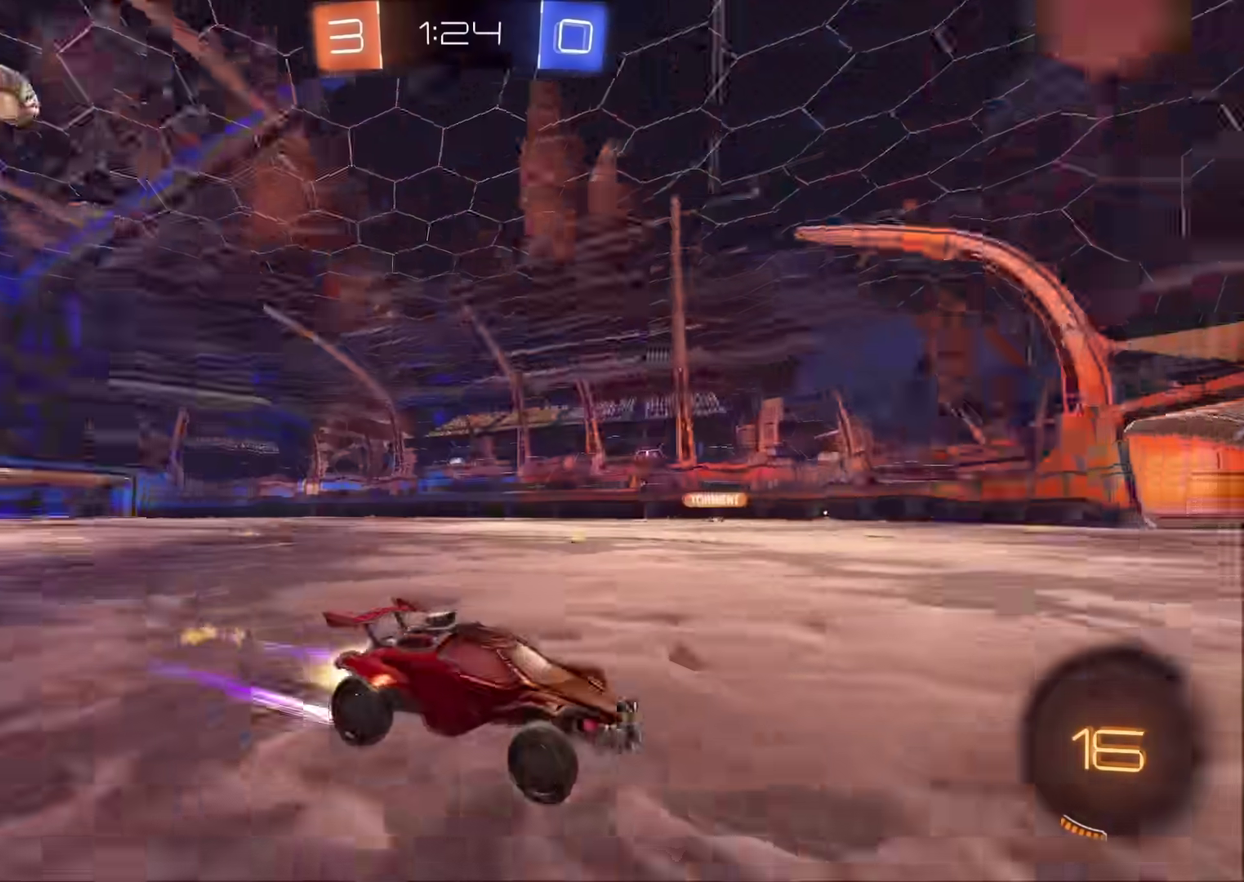
{"buttons": ["R2"], "left_stick": "center", "right_stick": "center", "events": [[100, "CIRCLE", "up"]]}
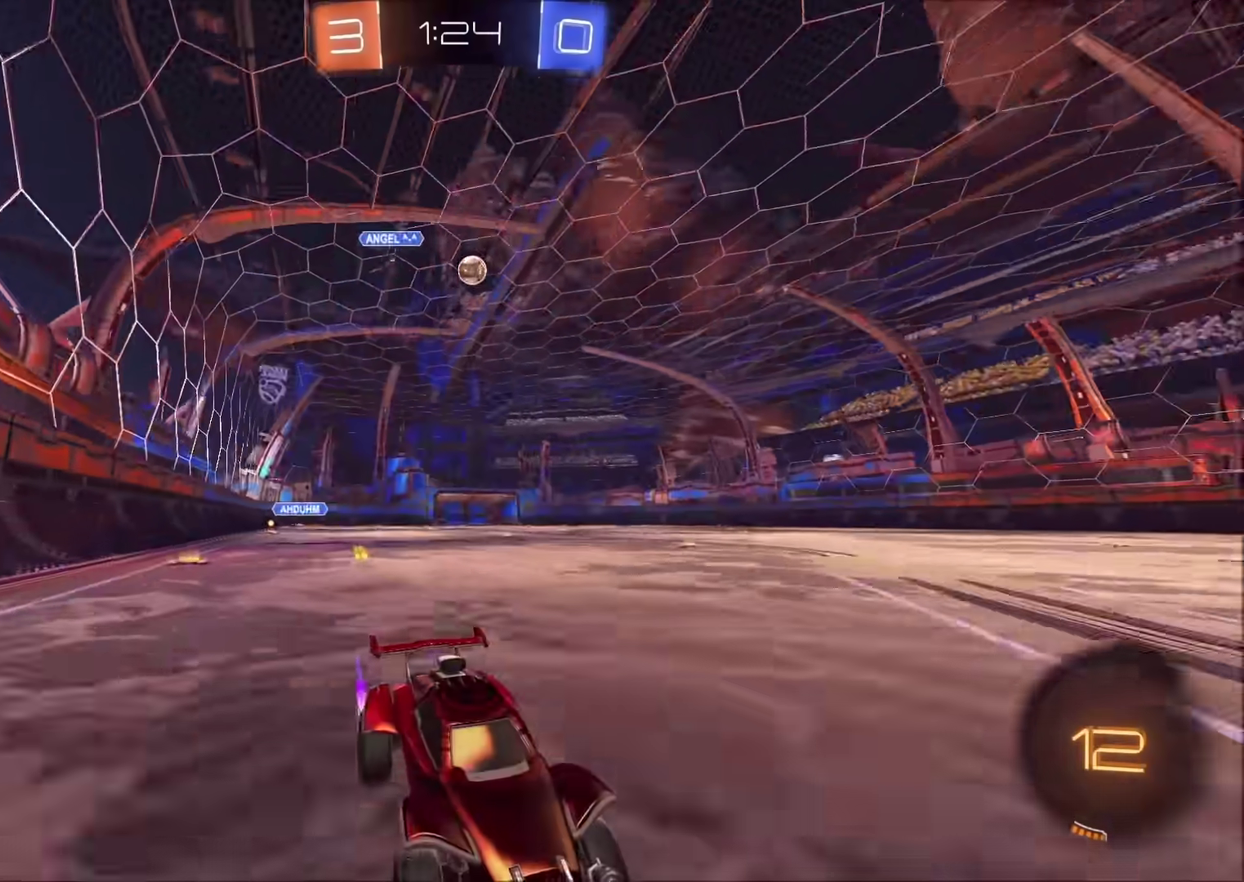
{"buttons": ["R2"], "left_stick": "left", "right_stick": "center", "events": [[50, "left_stick", "left"], [233, "left_stick", "center"], [450, "left_stick", "left"]]}